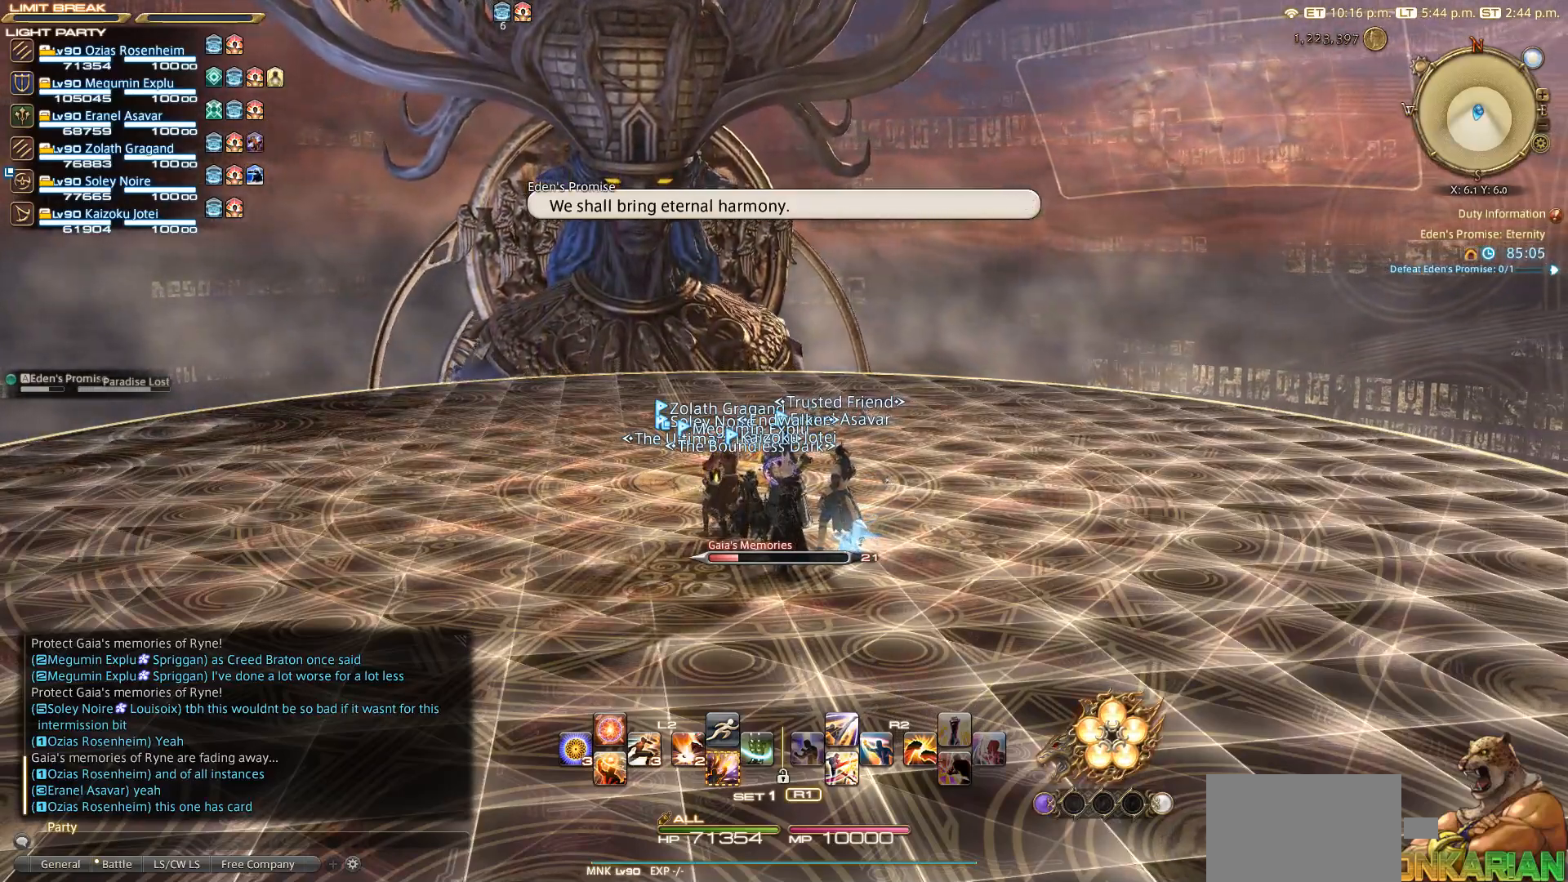
Gameplay with a controller (PlayStation layout); each line is a JSON object with the inputs held at the frame after it. "events" lists button and stick changes between this image and that frame as [ms after this image, input, new state], when the widget could be followed in between. Not read: L2 R3.
{"buttons": [], "left_stick": "center", "right_stick": "left", "events": [[67, "right_stick", "left"]]}
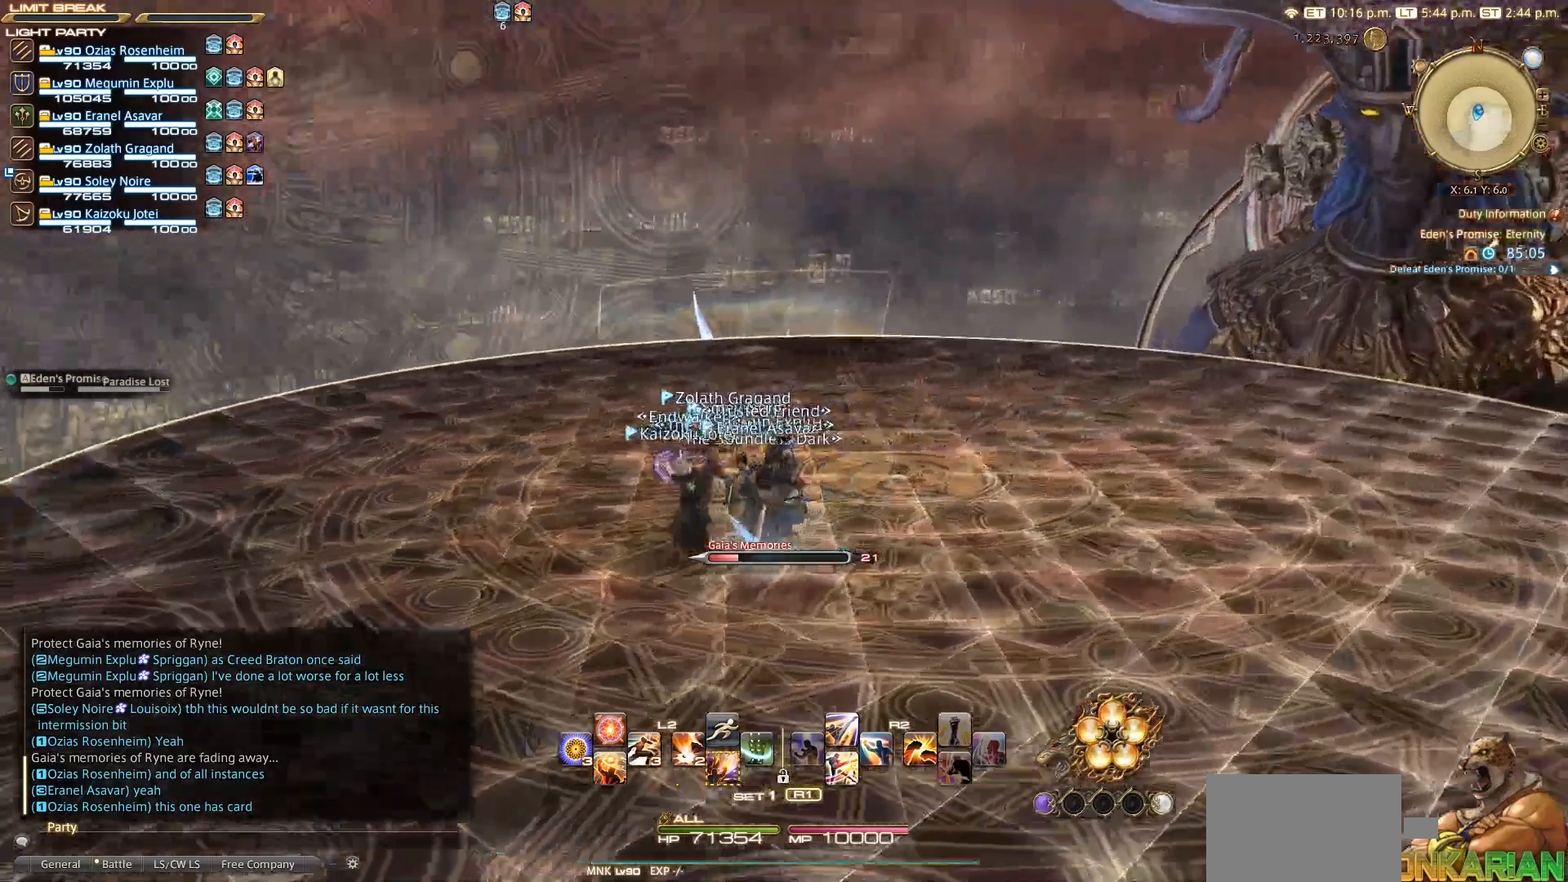
{"buttons": [], "left_stick": "center", "right_stick": "left", "events": []}
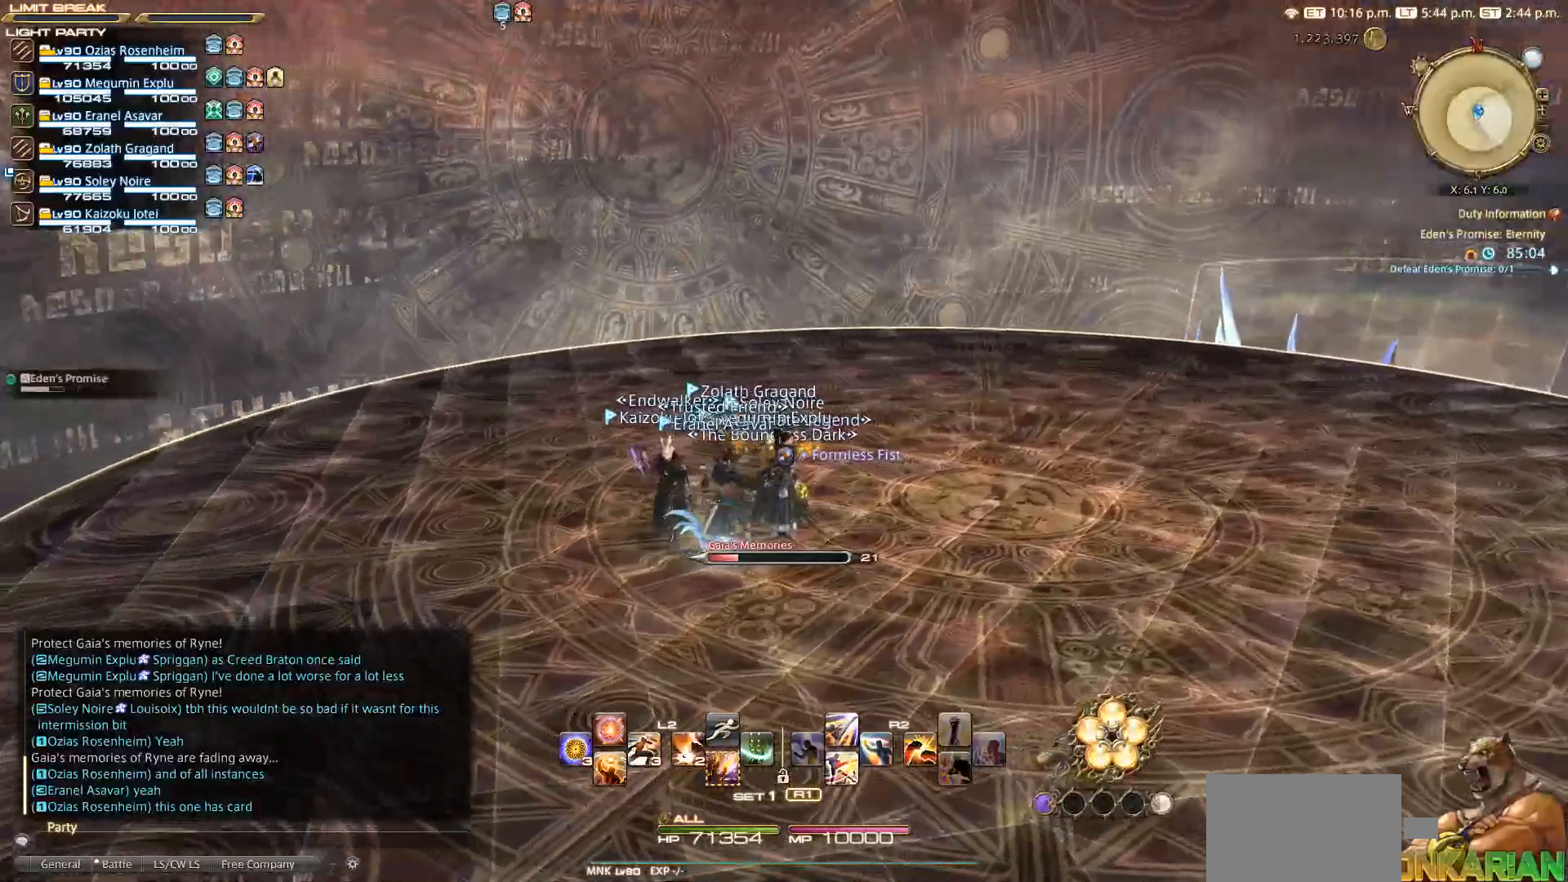
{"buttons": [], "left_stick": "center", "right_stick": "center", "events": [[283, "right_stick", "center"], [367, "R1", "down"], [417, "R1", "up"]]}
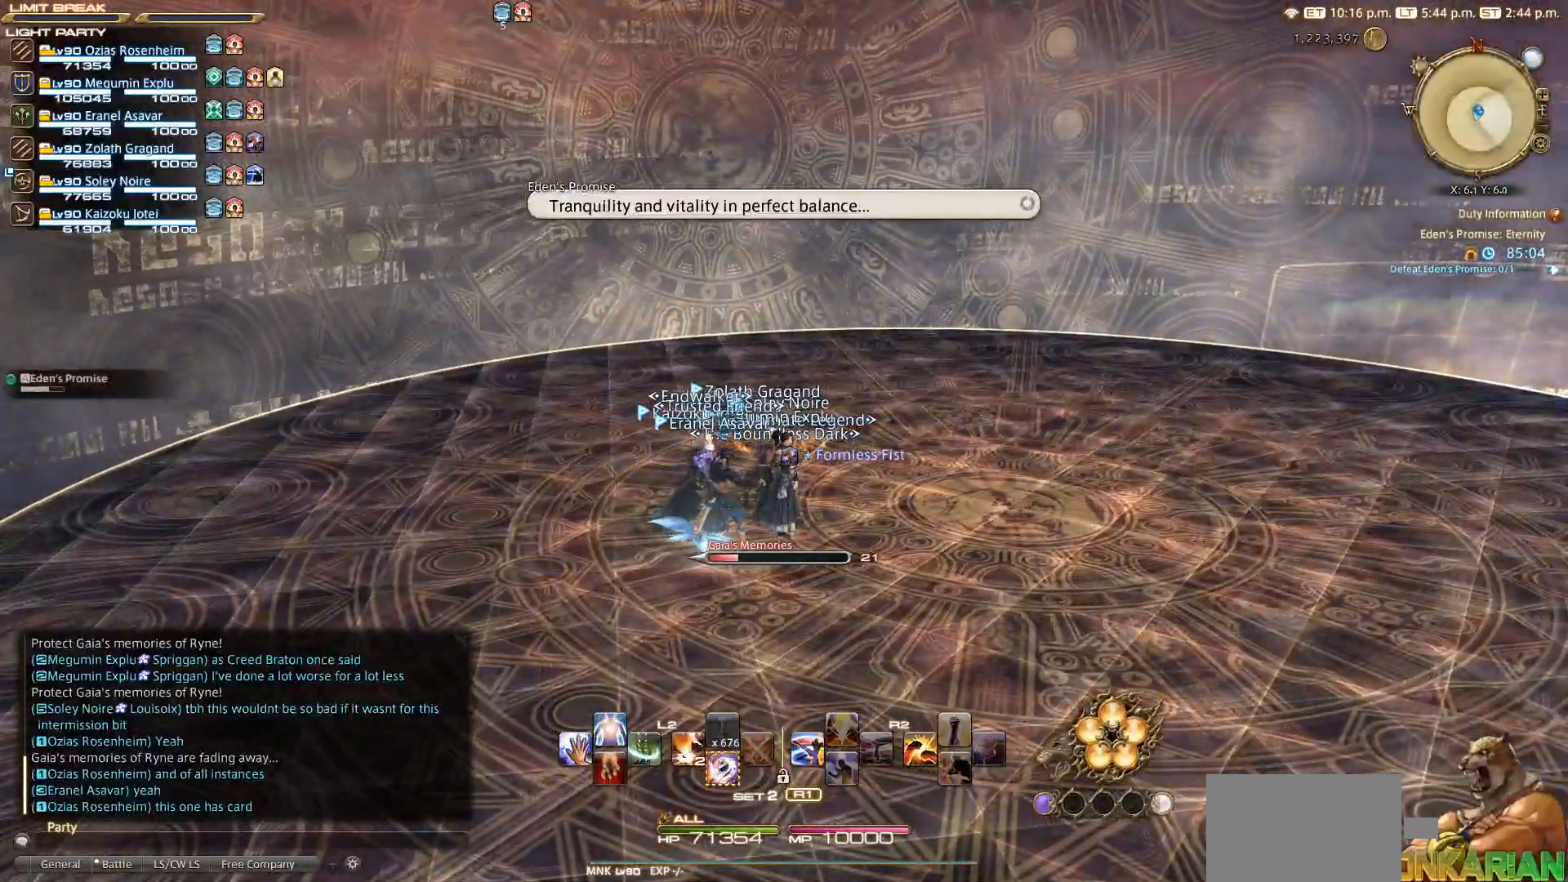
{"buttons": [], "left_stick": "center", "right_stick": "right", "events": [[333, "right_stick", "right"]]}
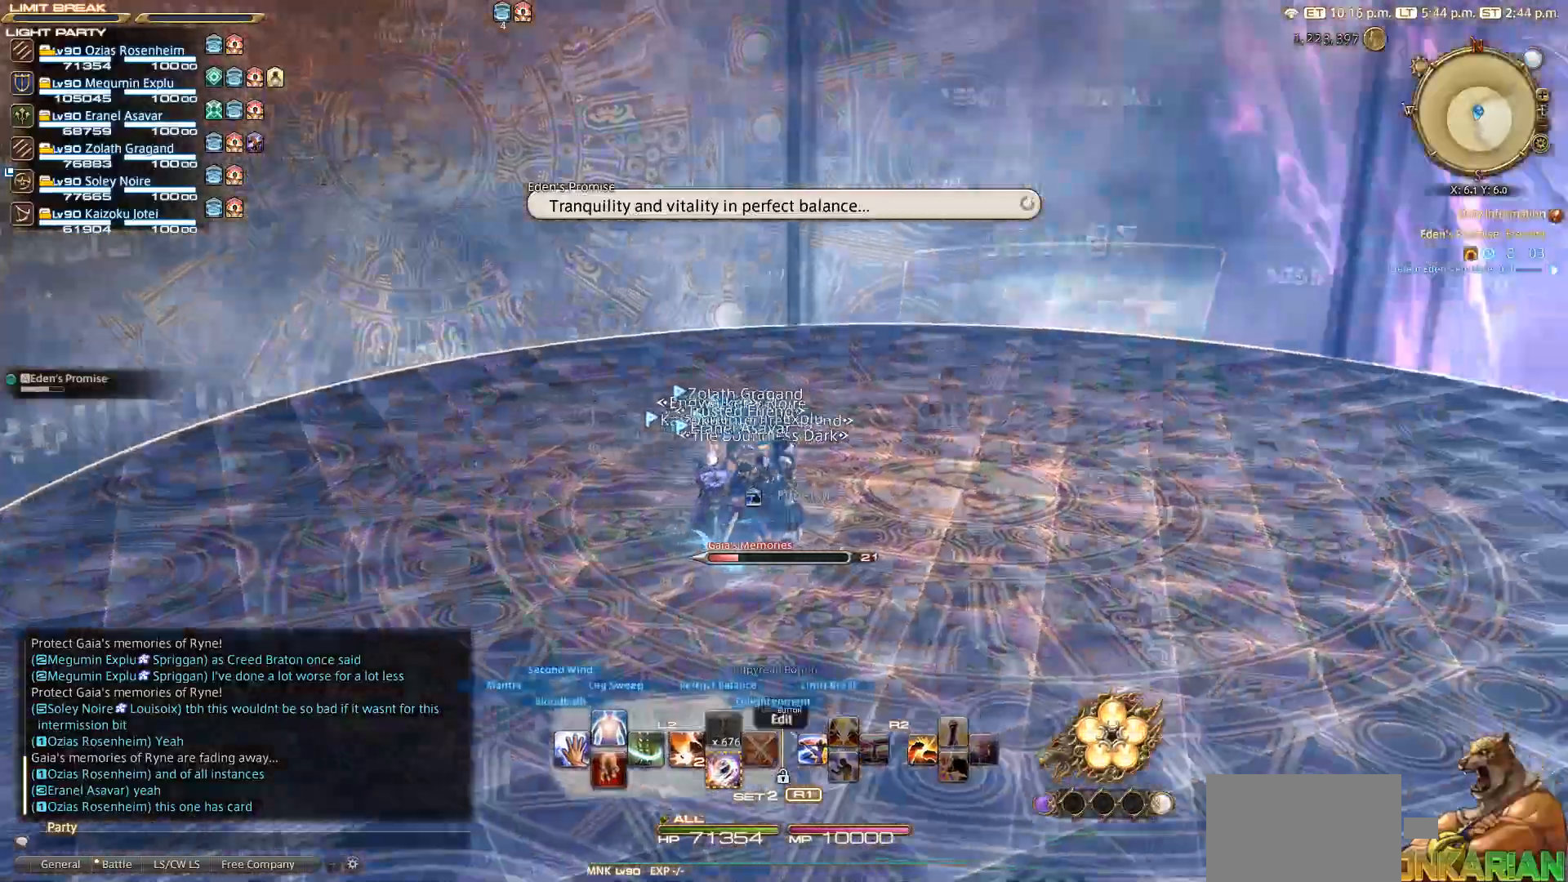
{"buttons": [], "left_stick": "center", "right_stick": "right", "events": []}
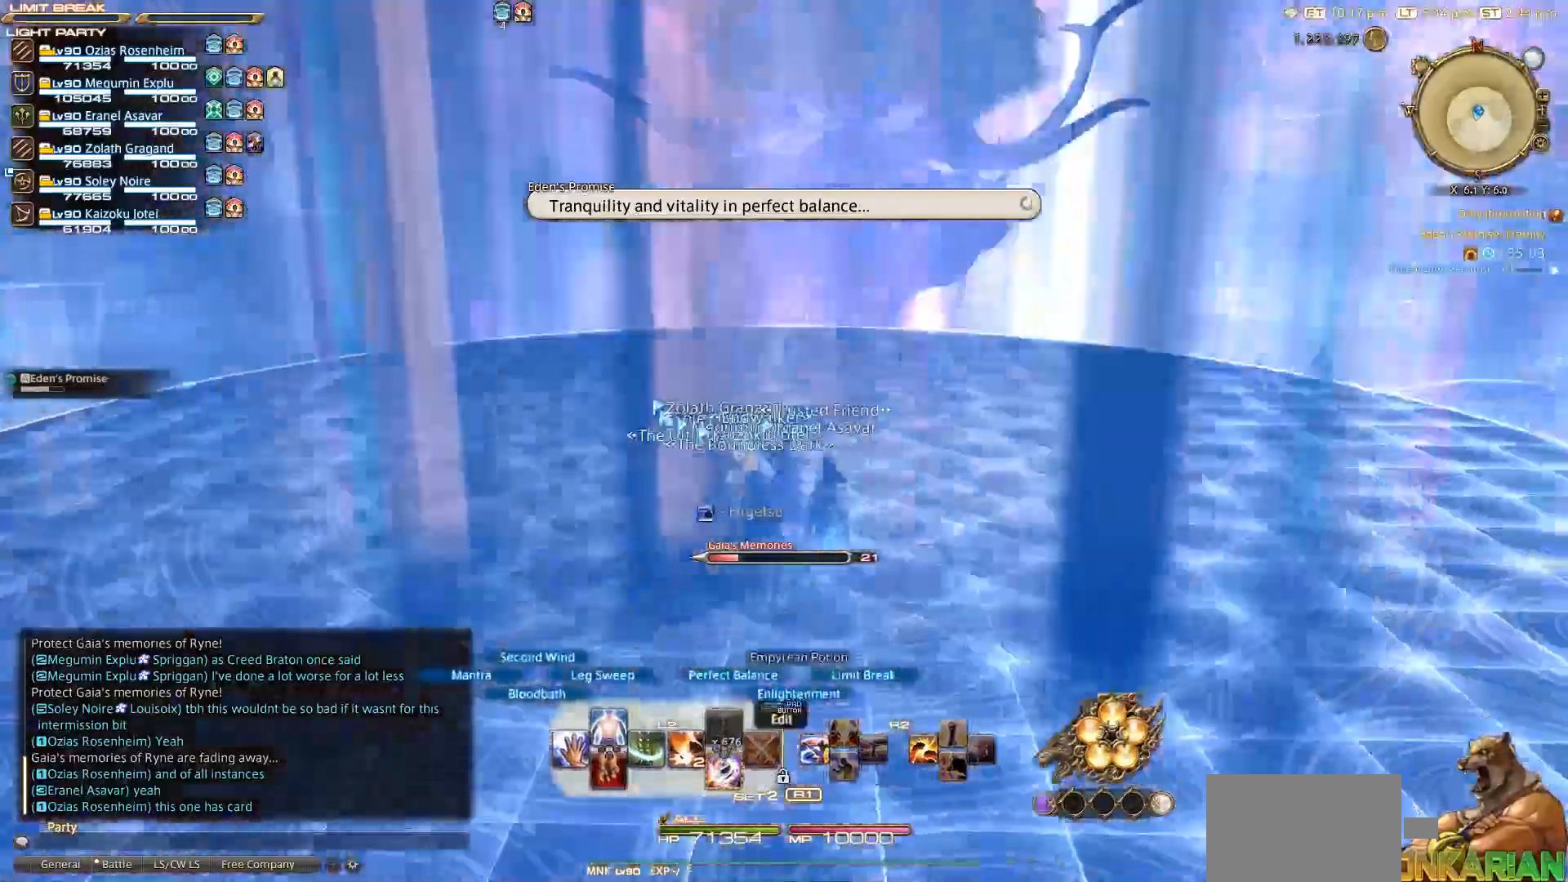
{"buttons": [], "left_stick": "center", "right_stick": "center", "events": [[83, "right_stick", "center"], [150, "DPAD_LEFT", "down"], [250, "DPAD_LEFT", "up"]]}
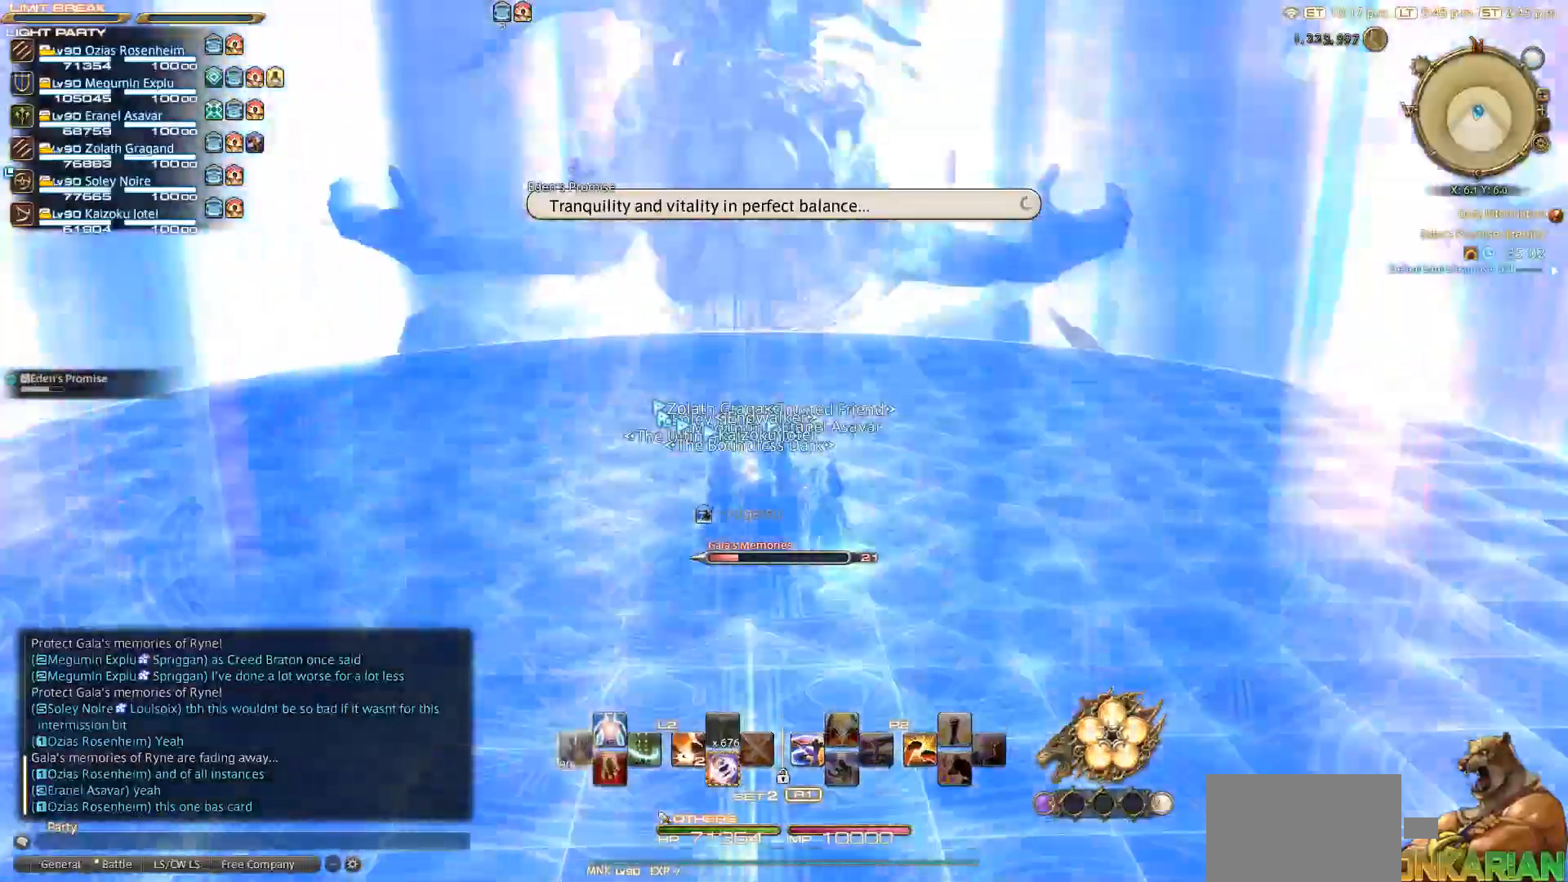
{"buttons": [], "left_stick": "center", "right_stick": "center", "events": [[317, "TRIANGLE", "down"], [450, "TRIANGLE", "up"]]}
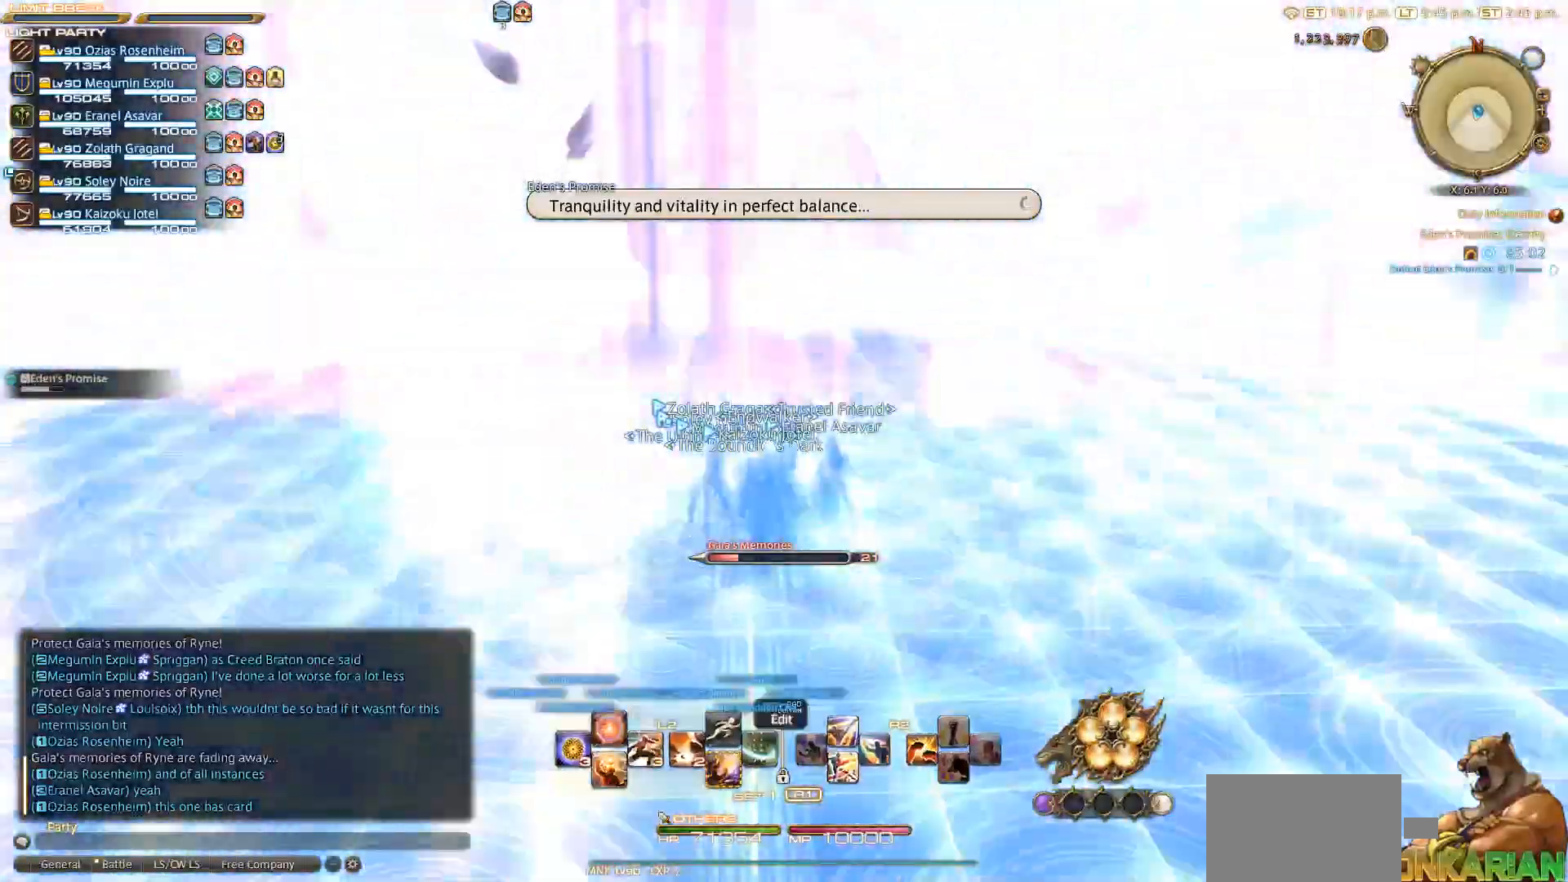
{"buttons": [], "left_stick": "center", "right_stick": "center", "events": [[17, "DPAD_LEFT", "down"], [167, "DPAD_LEFT", "up"]]}
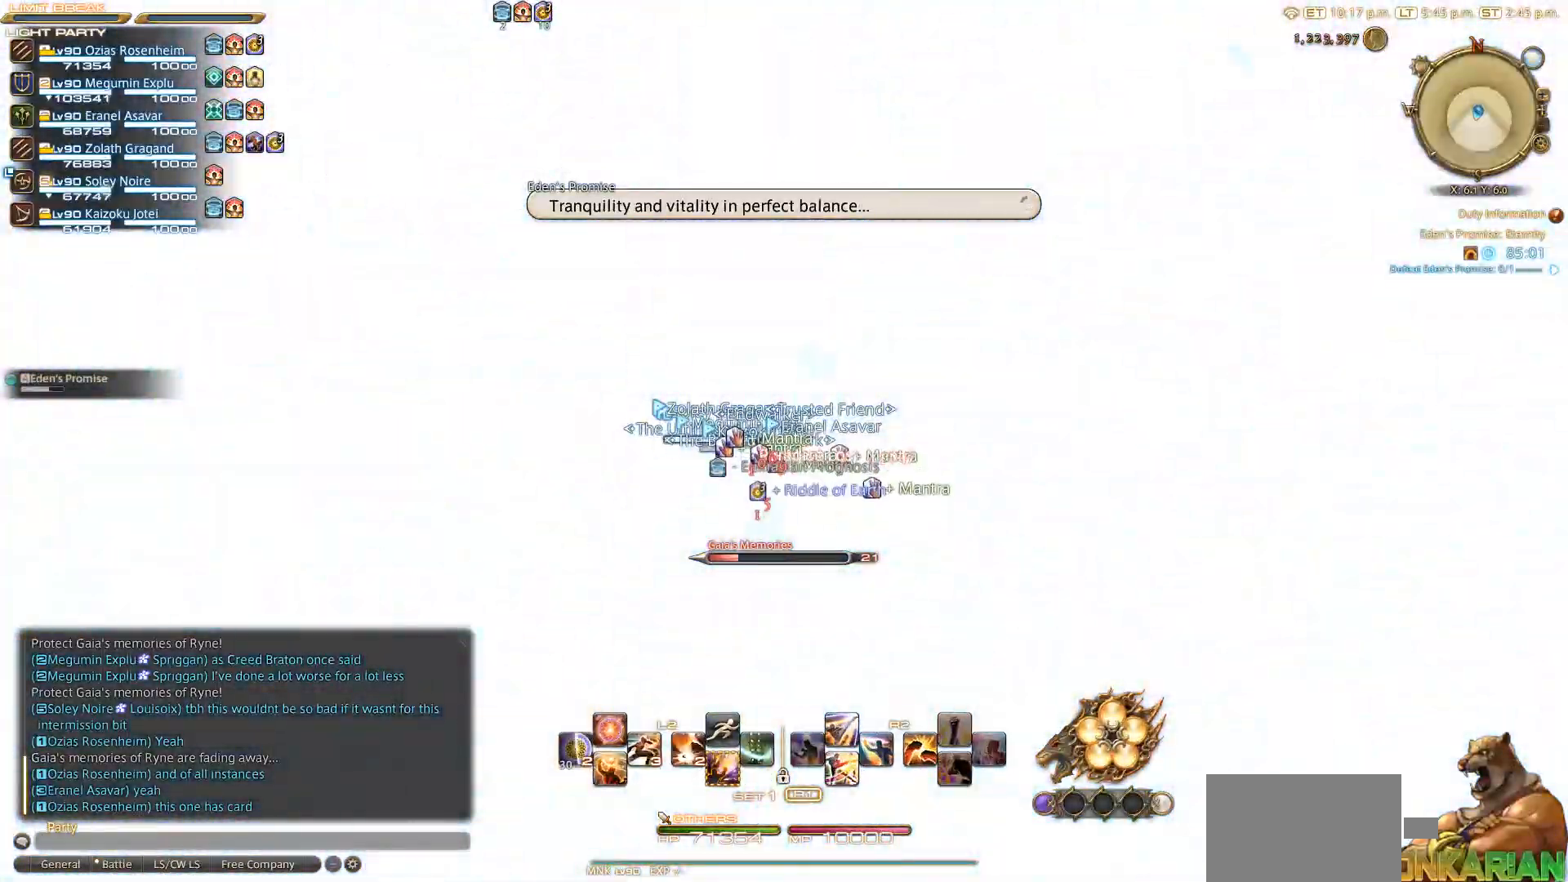
{"buttons": [], "left_stick": "center", "right_stick": "center", "events": []}
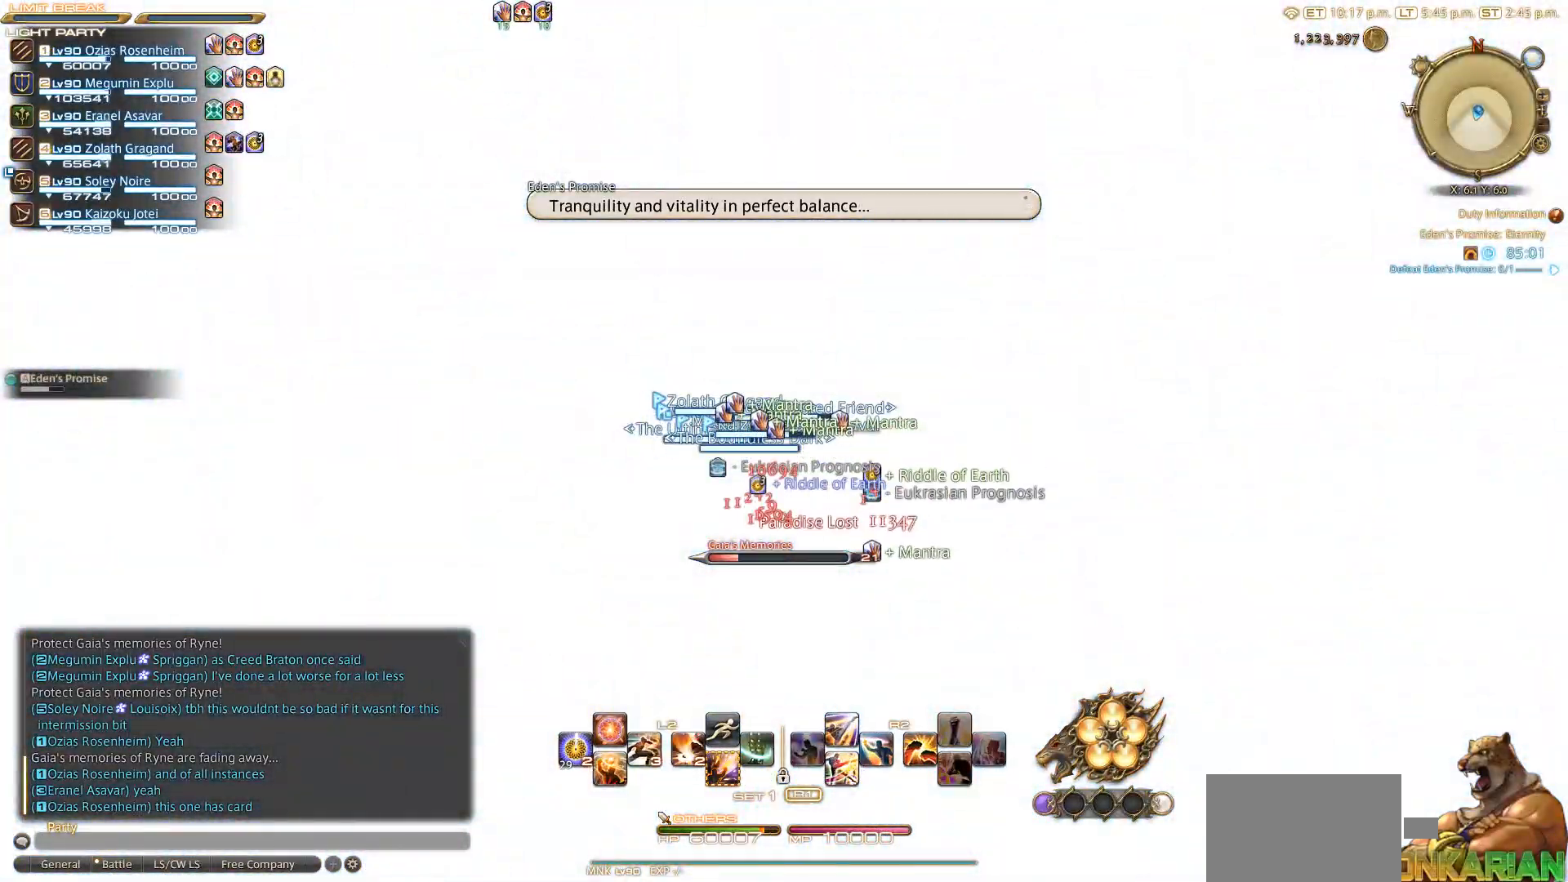
{"buttons": [], "left_stick": "center", "right_stick": "center"}
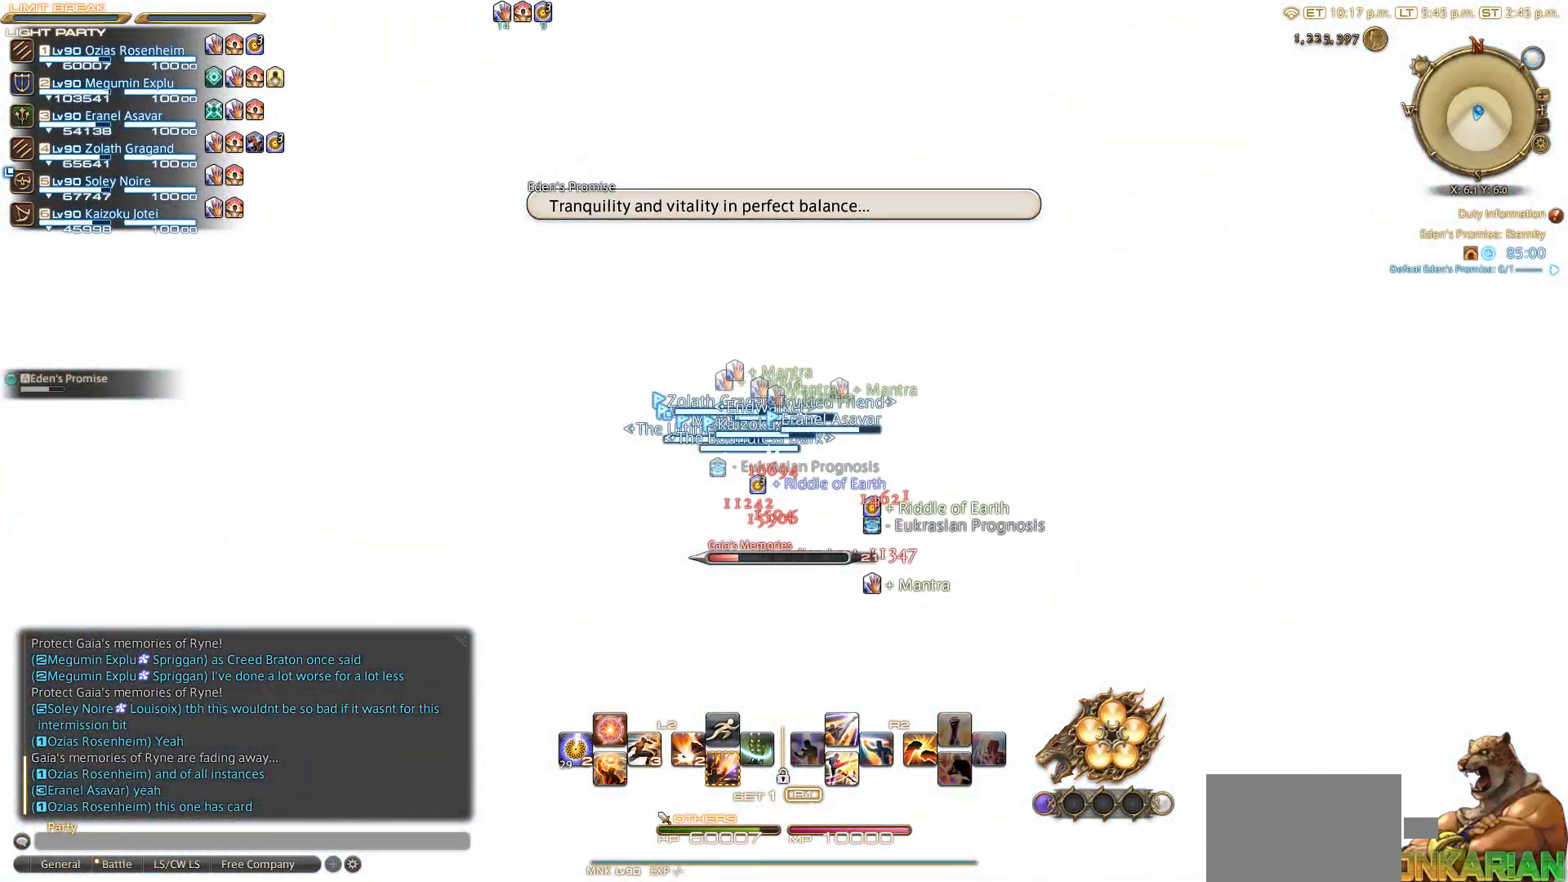
{"buttons": [], "left_stick": "center", "right_stick": "center", "events": [[150, "CIRCLE", "down"], [250, "CIRCLE", "up"], [317, "right_stick", "left"], [483, "right_stick", "center"]]}
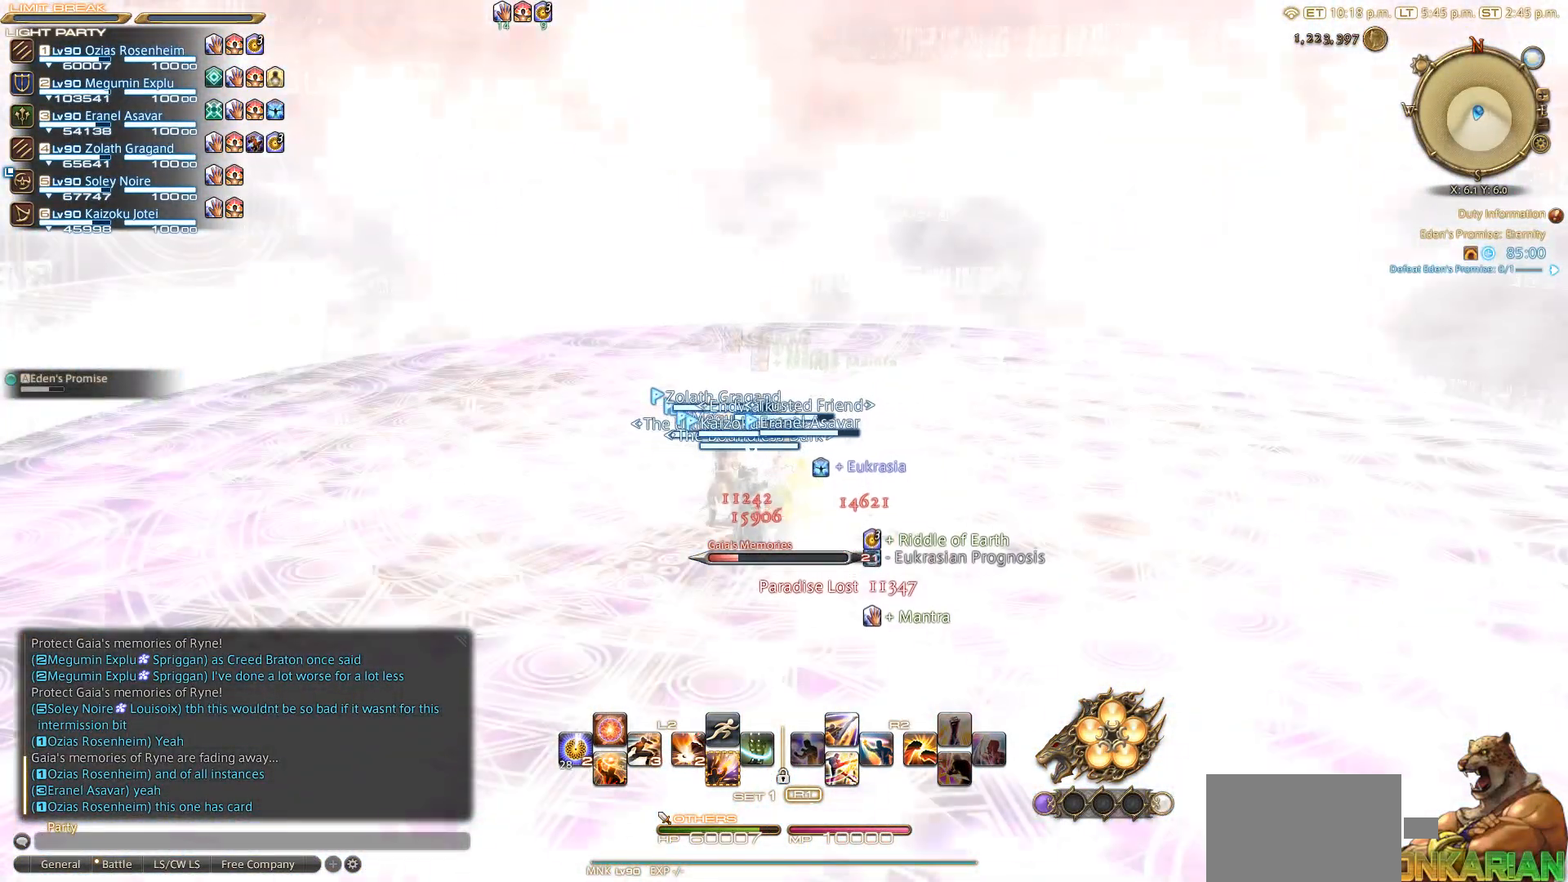
{"buttons": [], "left_stick": "center", "right_stick": "center", "events": []}
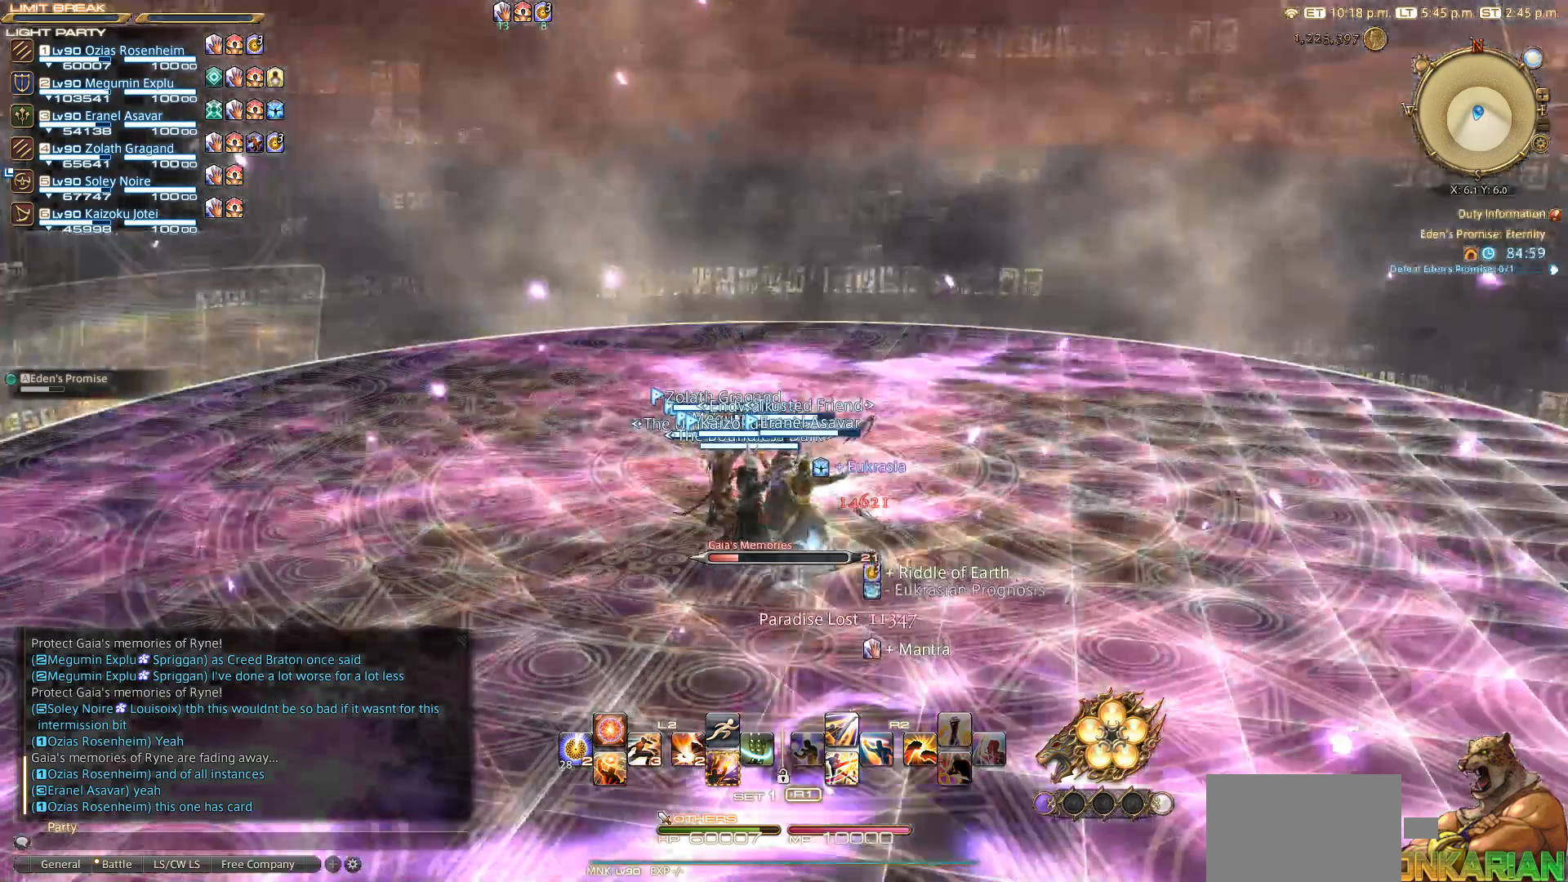
{"buttons": ["CIRCLE"], "left_stick": "center", "right_stick": "center", "events": [[150, "CIRCLE", "down"], [250, "CIRCLE", "up"], [450, "CIRCLE", "down"]]}
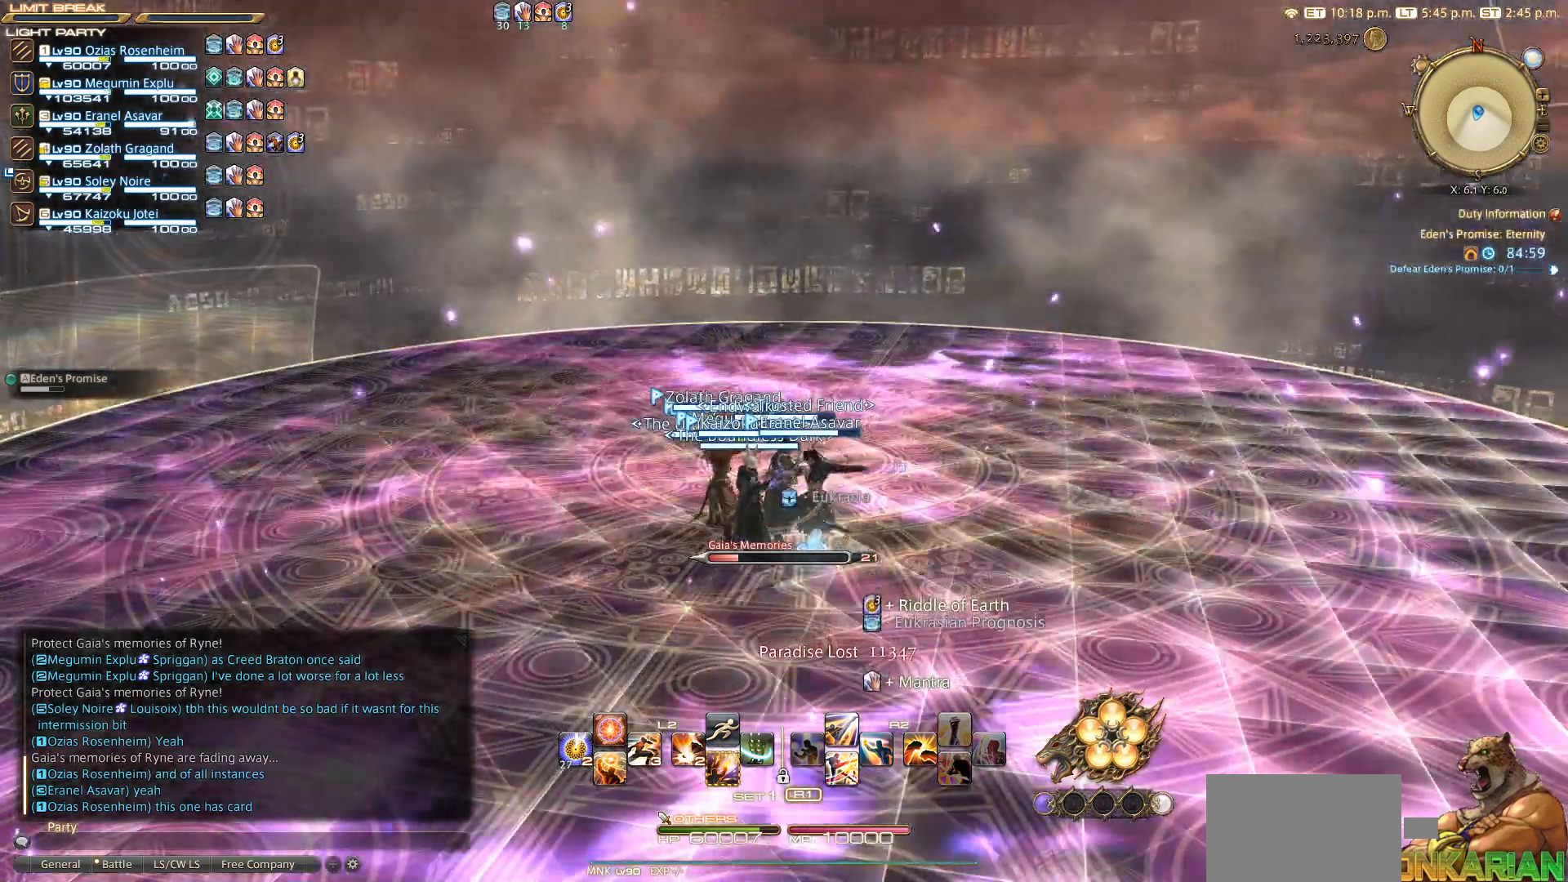
{"buttons": ["CIRCLE"], "left_stick": "center", "right_stick": "center", "events": [[150, "CIRCLE", "up"], [350, "CIRCLE", "down"]]}
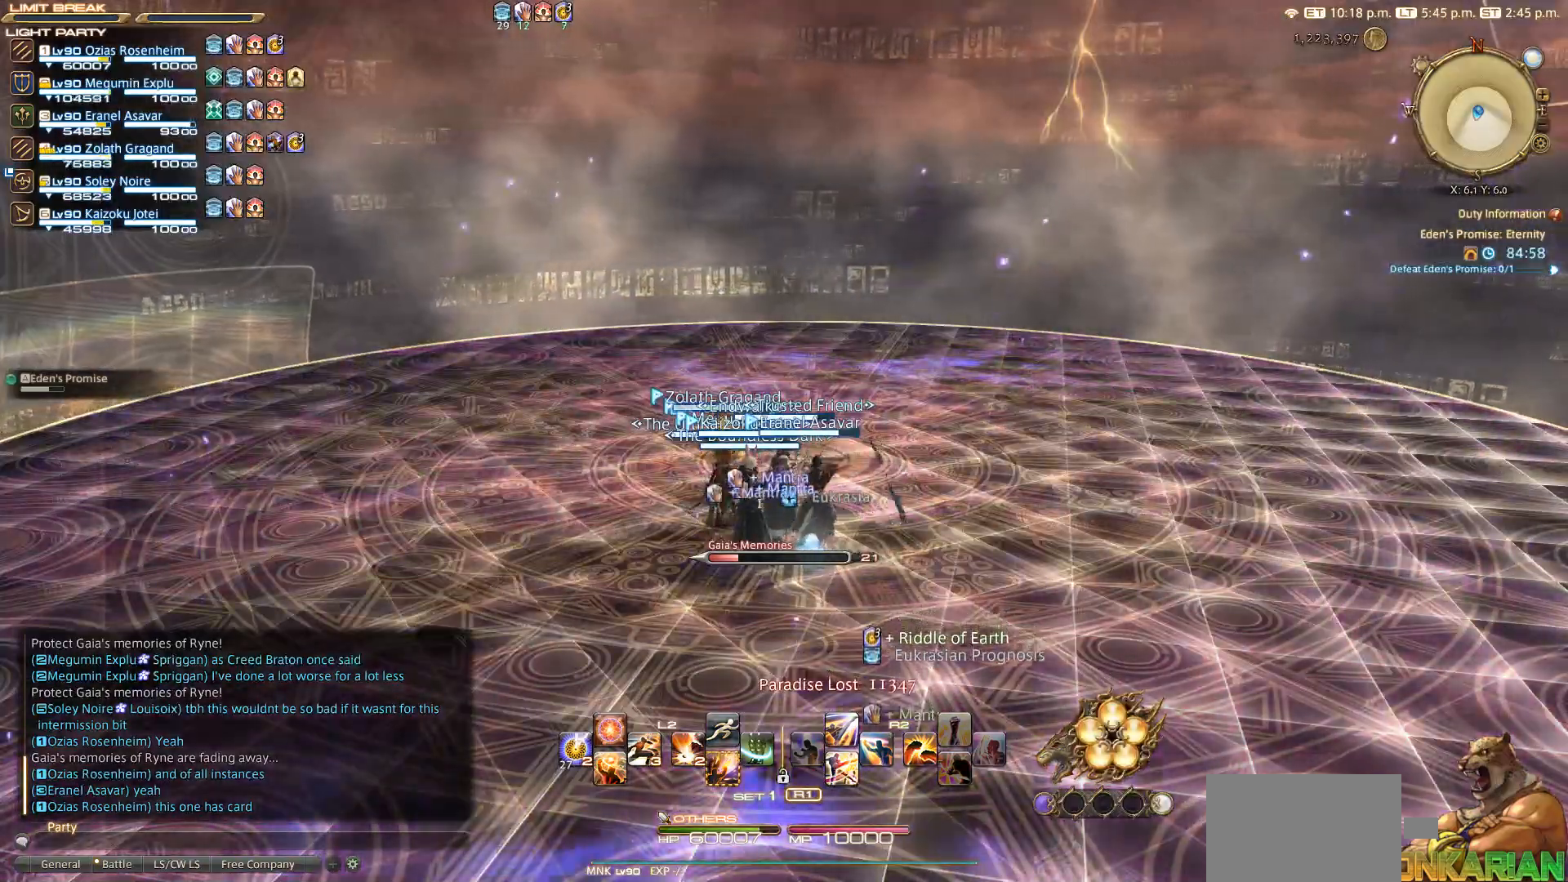
{"buttons": ["CIRCLE"], "left_stick": "center", "right_stick": "center", "events": []}
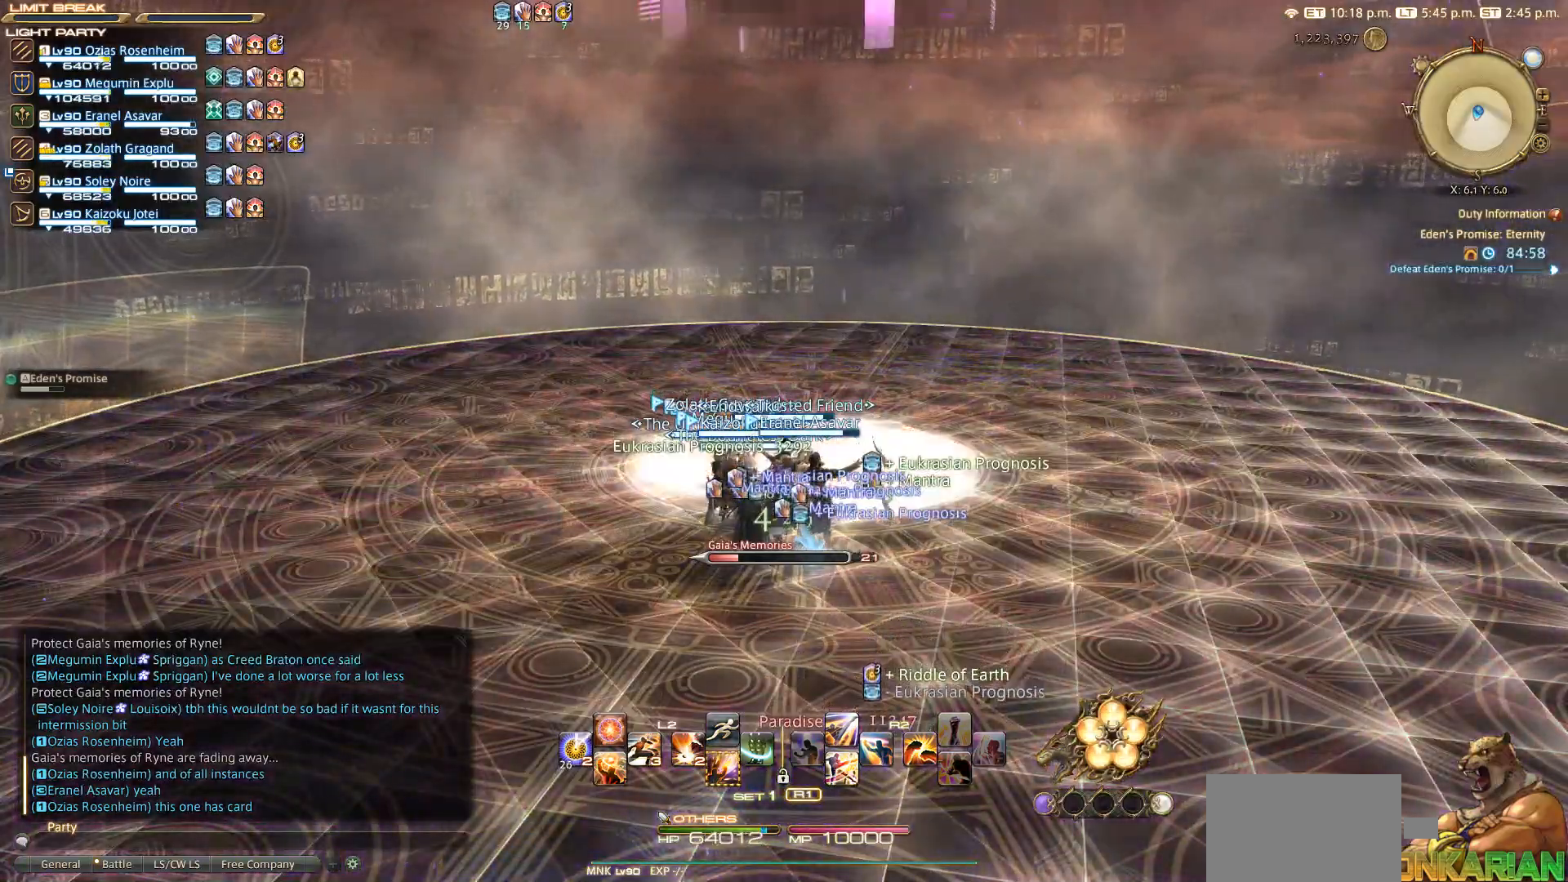
{"buttons": [], "left_stick": "center", "right_stick": "center", "events": [[467, "CIRCLE", "up"]]}
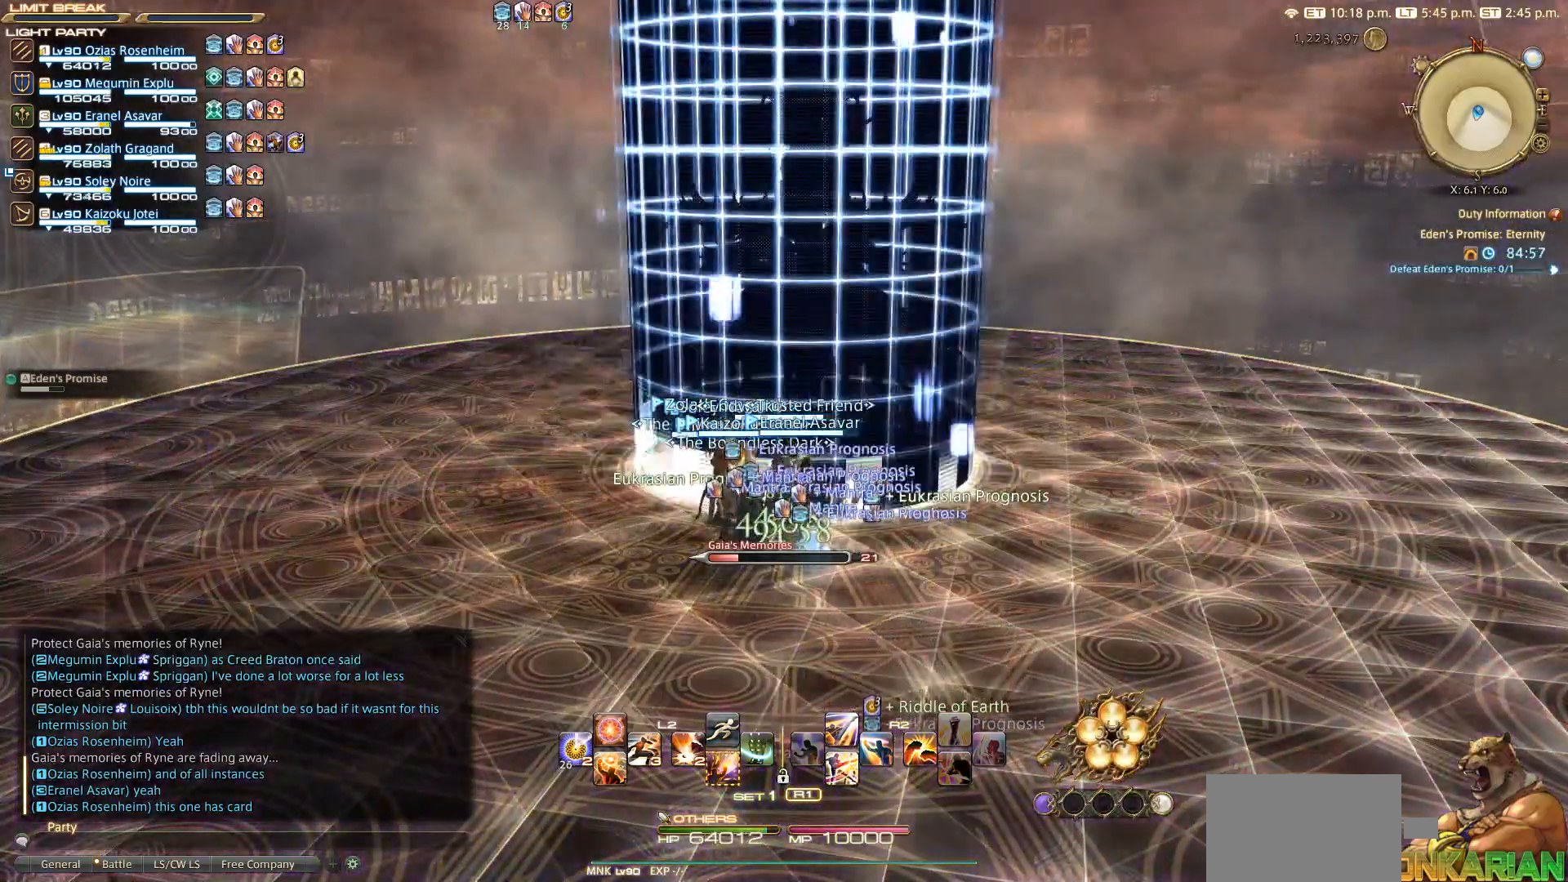
{"buttons": [], "left_stick": "center", "right_stick": "center", "events": []}
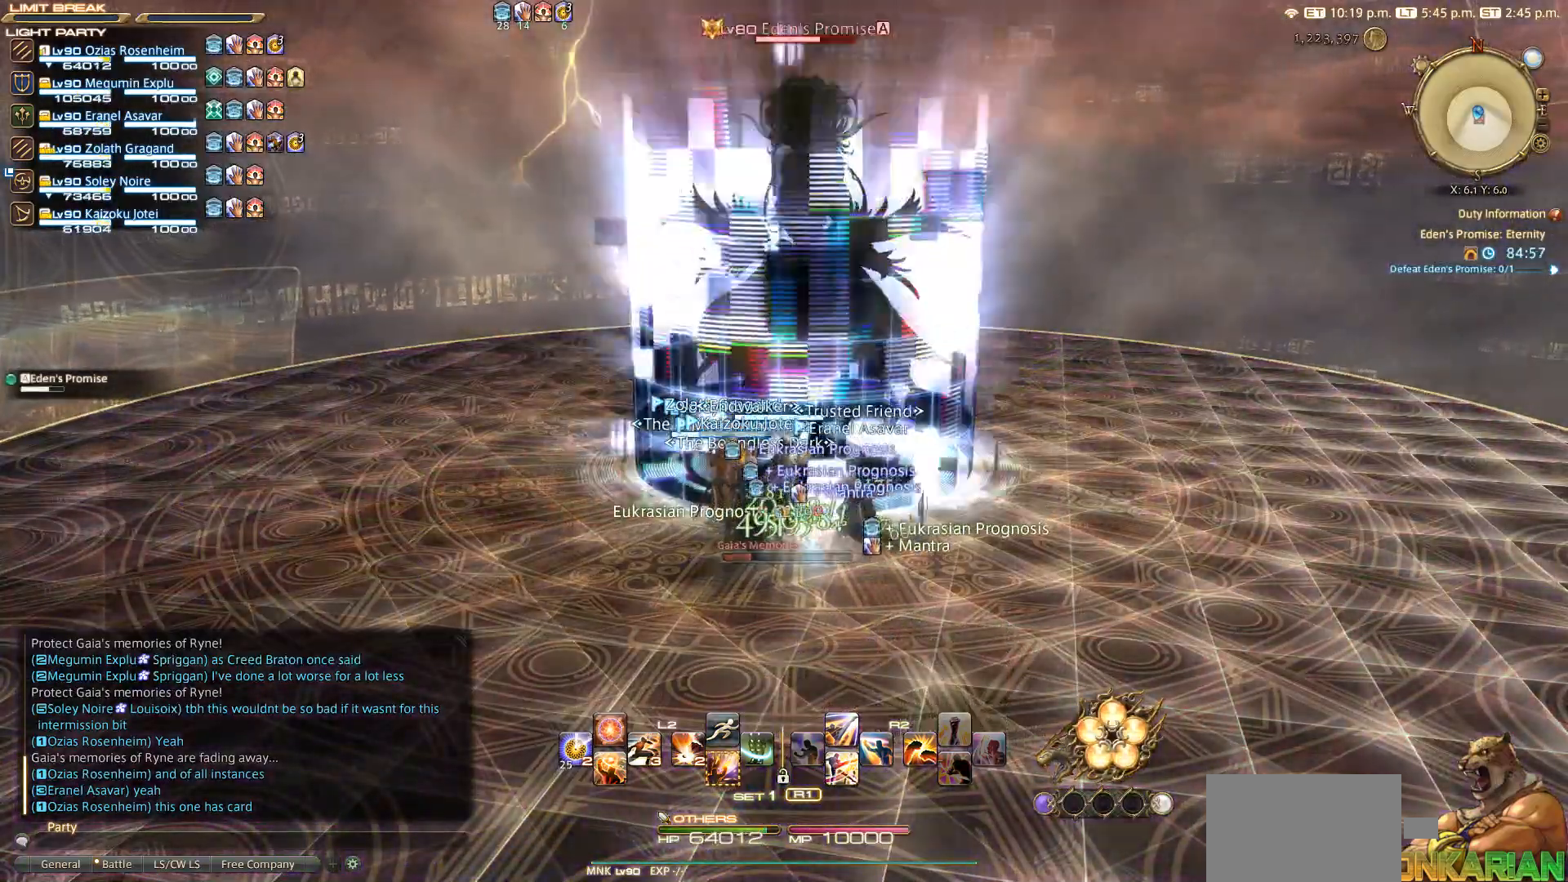
{"buttons": [], "left_stick": "center", "right_stick": "center", "events": [[117, "R1", "down"], [117, "TRIANGLE", "down"], [250, "TRIANGLE", "up"], [350, "R1", "up"]]}
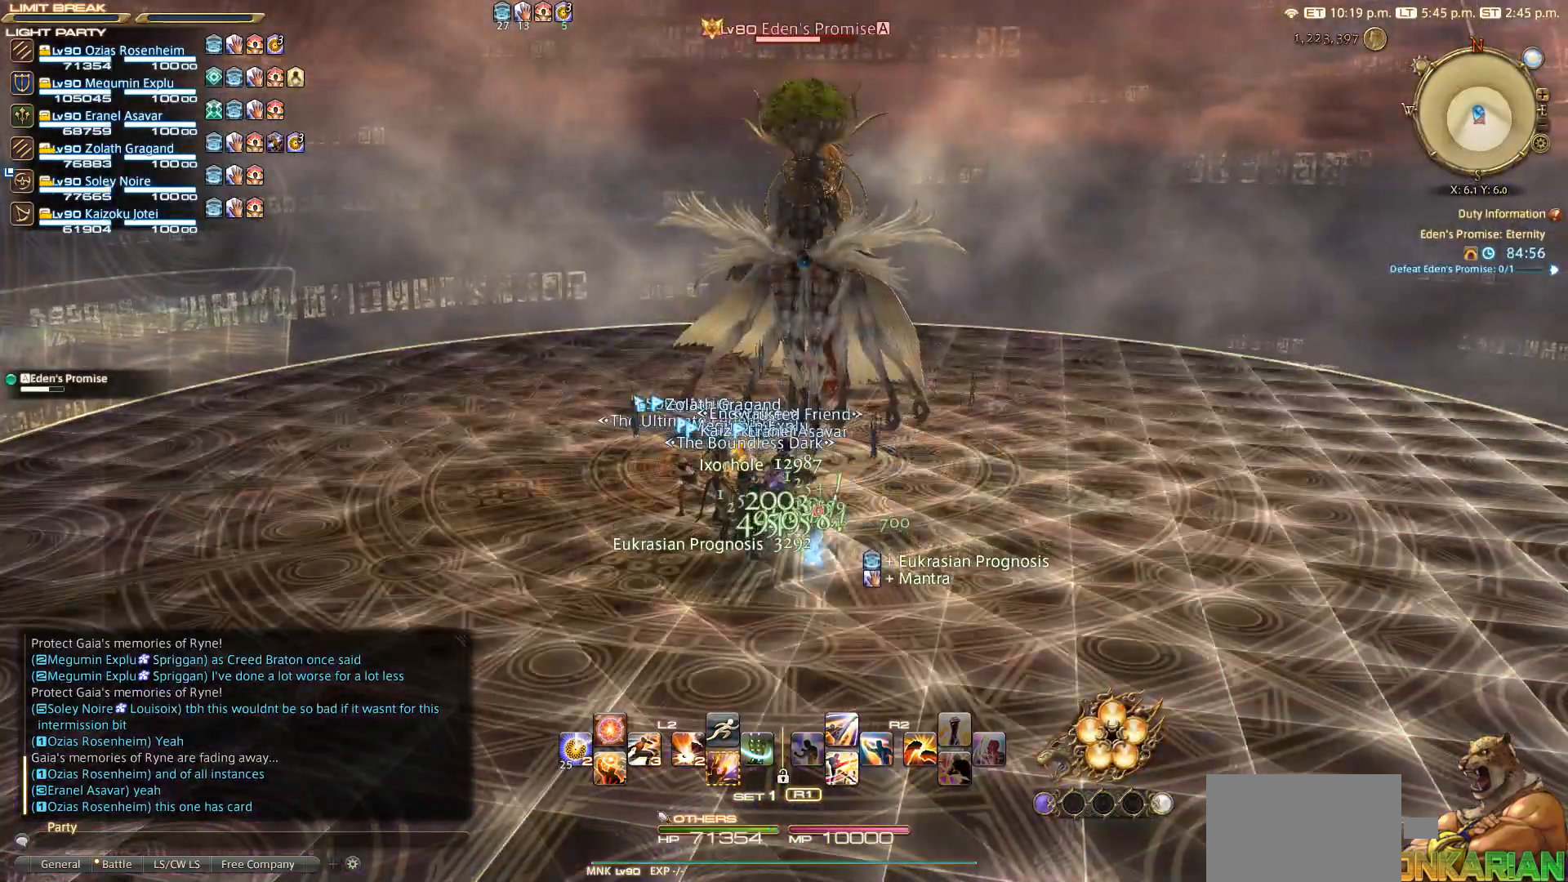
{"buttons": [], "left_stick": "right", "right_stick": "center", "events": [[50, "left_stick", "right"], [100, "right_stick", "left"], [167, "left_stick", "down-right"], [350, "right_stick", "center"], [383, "left_stick", "right"]]}
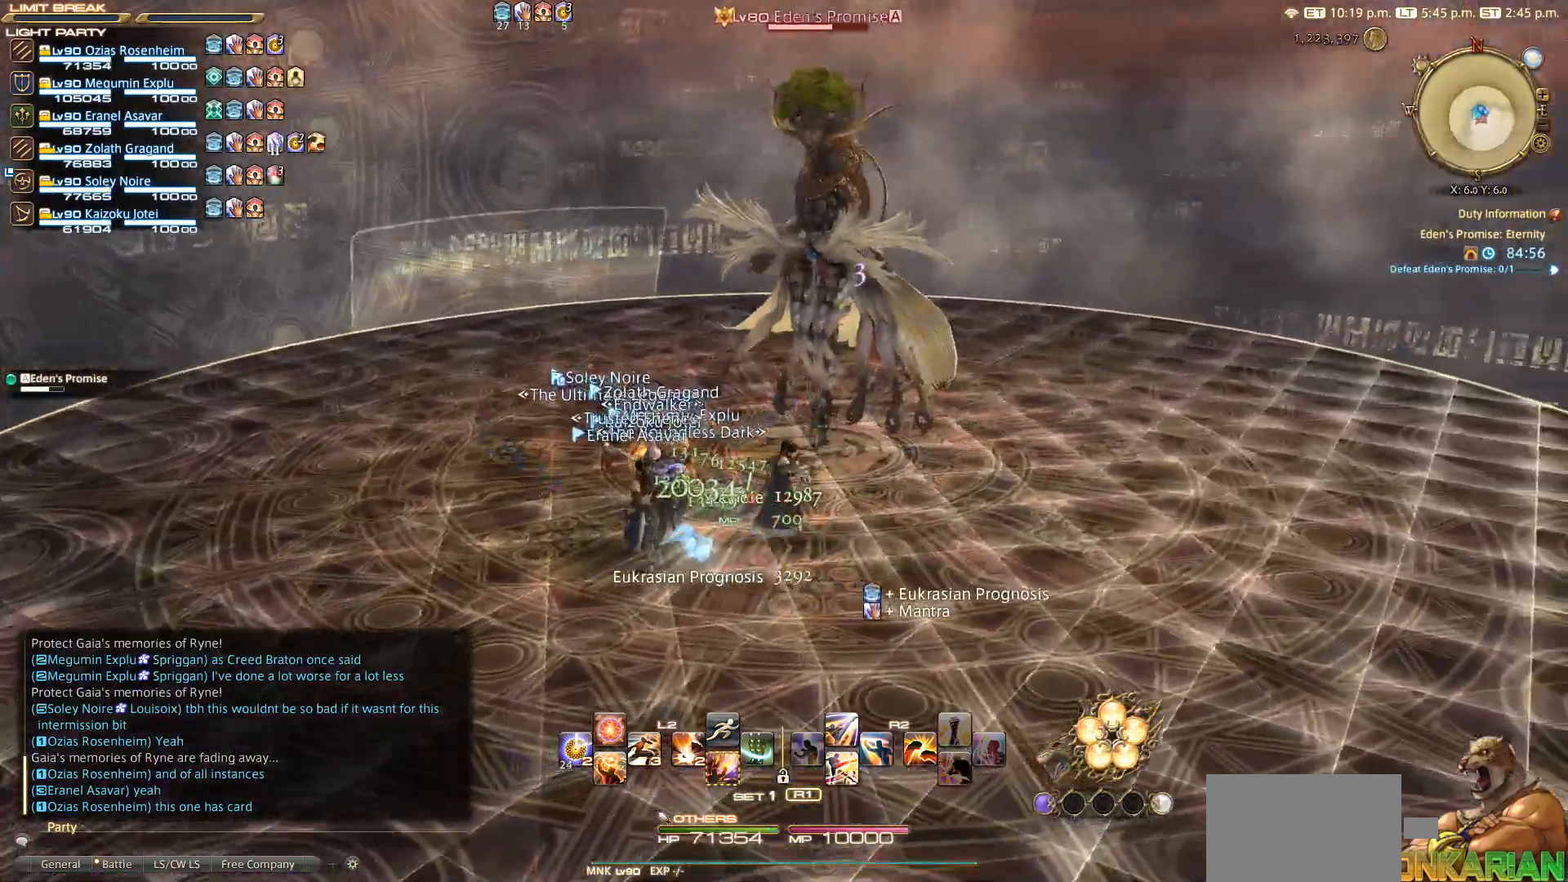
{"buttons": [], "left_stick": "center", "right_stick": "center", "events": [[133, "left_stick", "center"], [250, "DPAD_UP", "down"], [350, "DPAD_UP", "up"]]}
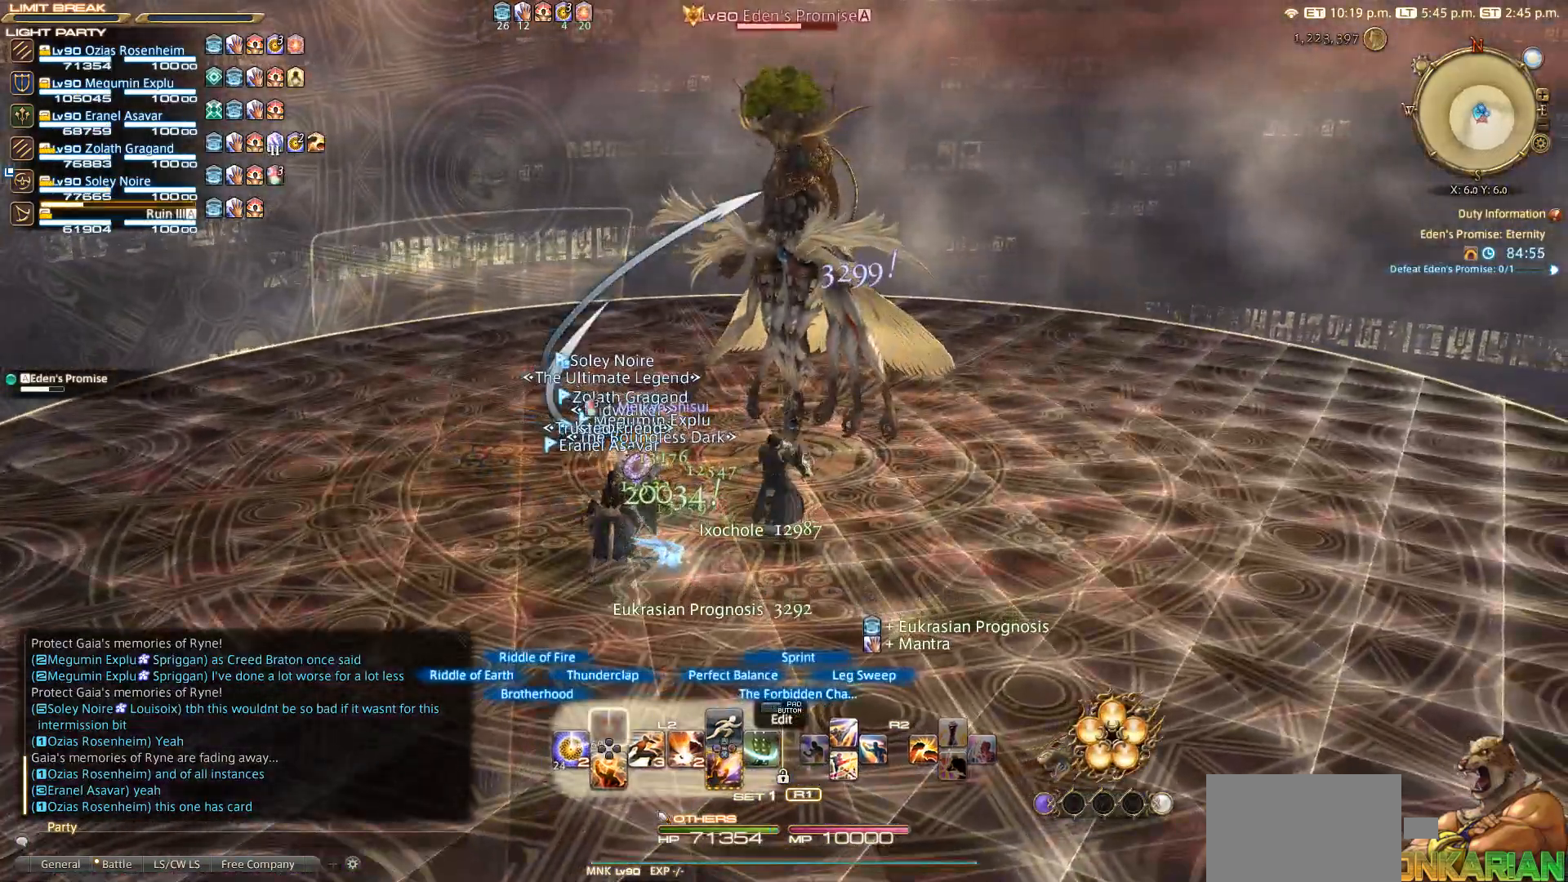
{"buttons": [], "left_stick": "center", "right_stick": "center", "events": [[233, "DPAD_DOWN", "down"], [250, "DPAD_DOWN", "up"]]}
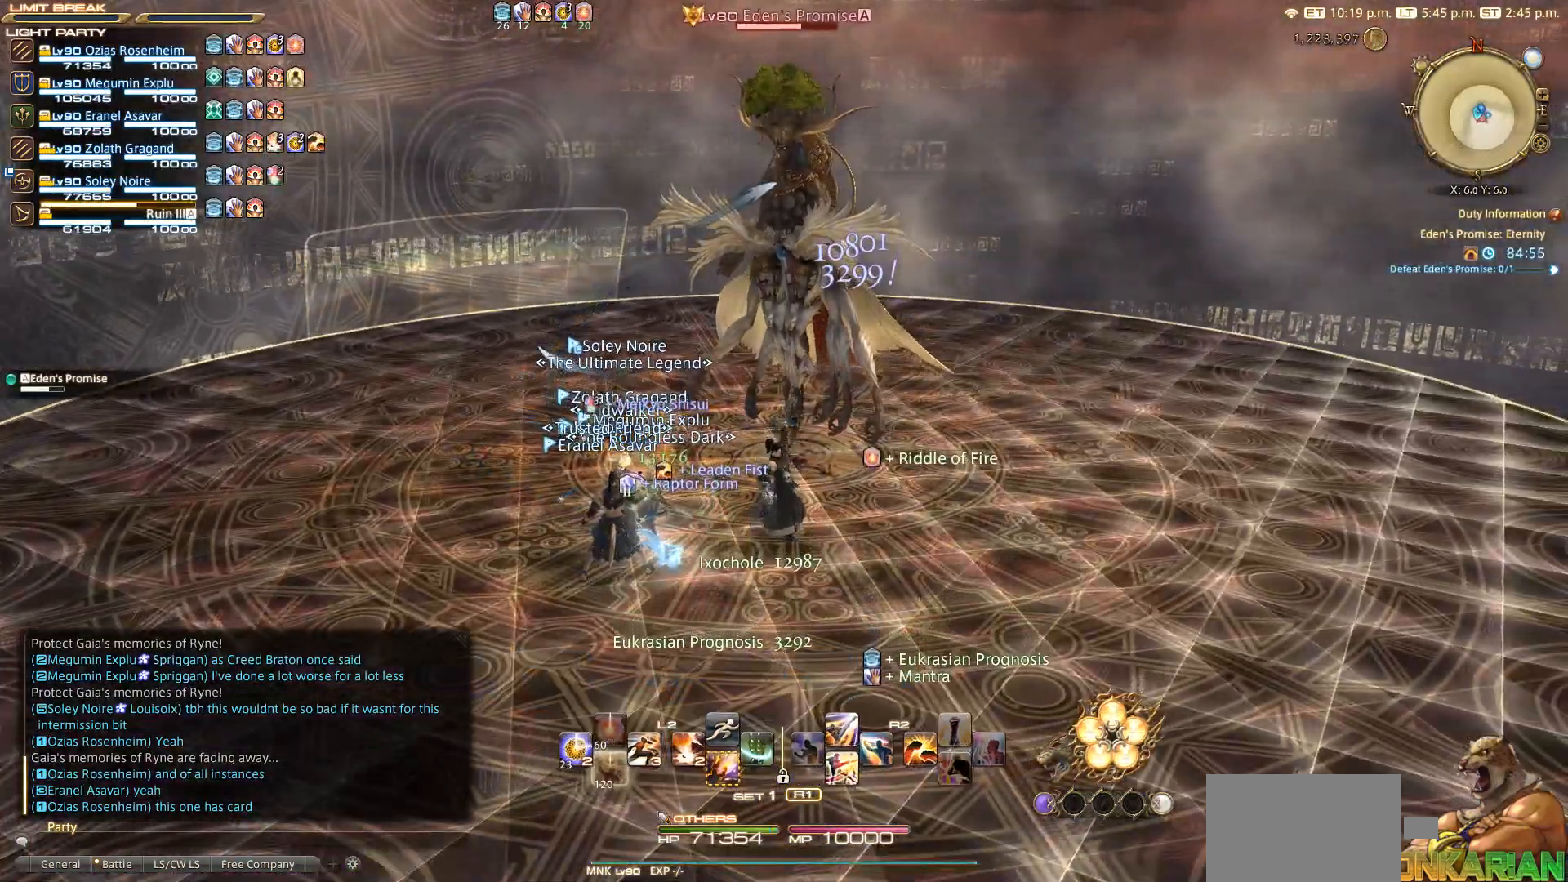
{"buttons": ["R2"], "left_stick": "center", "right_stick": "down-left", "events": [[17, "left_stick", "right"], [33, "CIRCLE", "down"], [117, "CIRCLE", "up"], [117, "CROSS", "down"], [133, "CROSS", "up"], [183, "right_stick", "left"], [200, "R2", "down"], [300, "left_stick", "center"], [350, "DPAD_DOWN", "down"], [433, "DPAD_DOWN", "up"], [500, "right_stick", "down-left"]]}
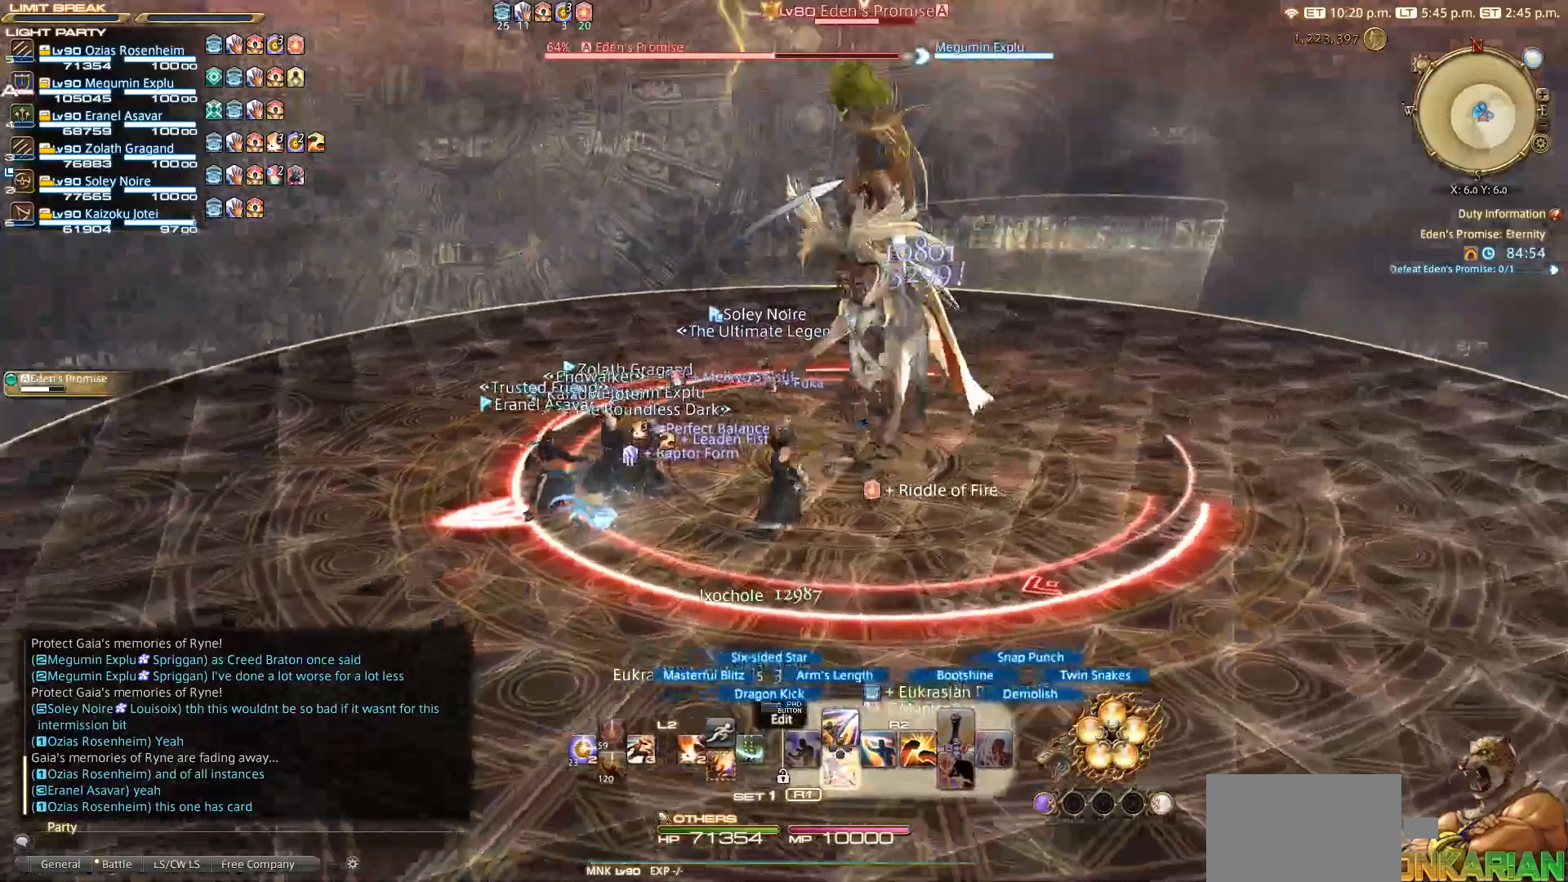
{"buttons": [], "left_stick": "down", "right_stick": "center", "events": [[17, "left_stick", "right"], [100, "R2", "up"], [150, "left_stick", "down"], [283, "right_stick", "center"]]}
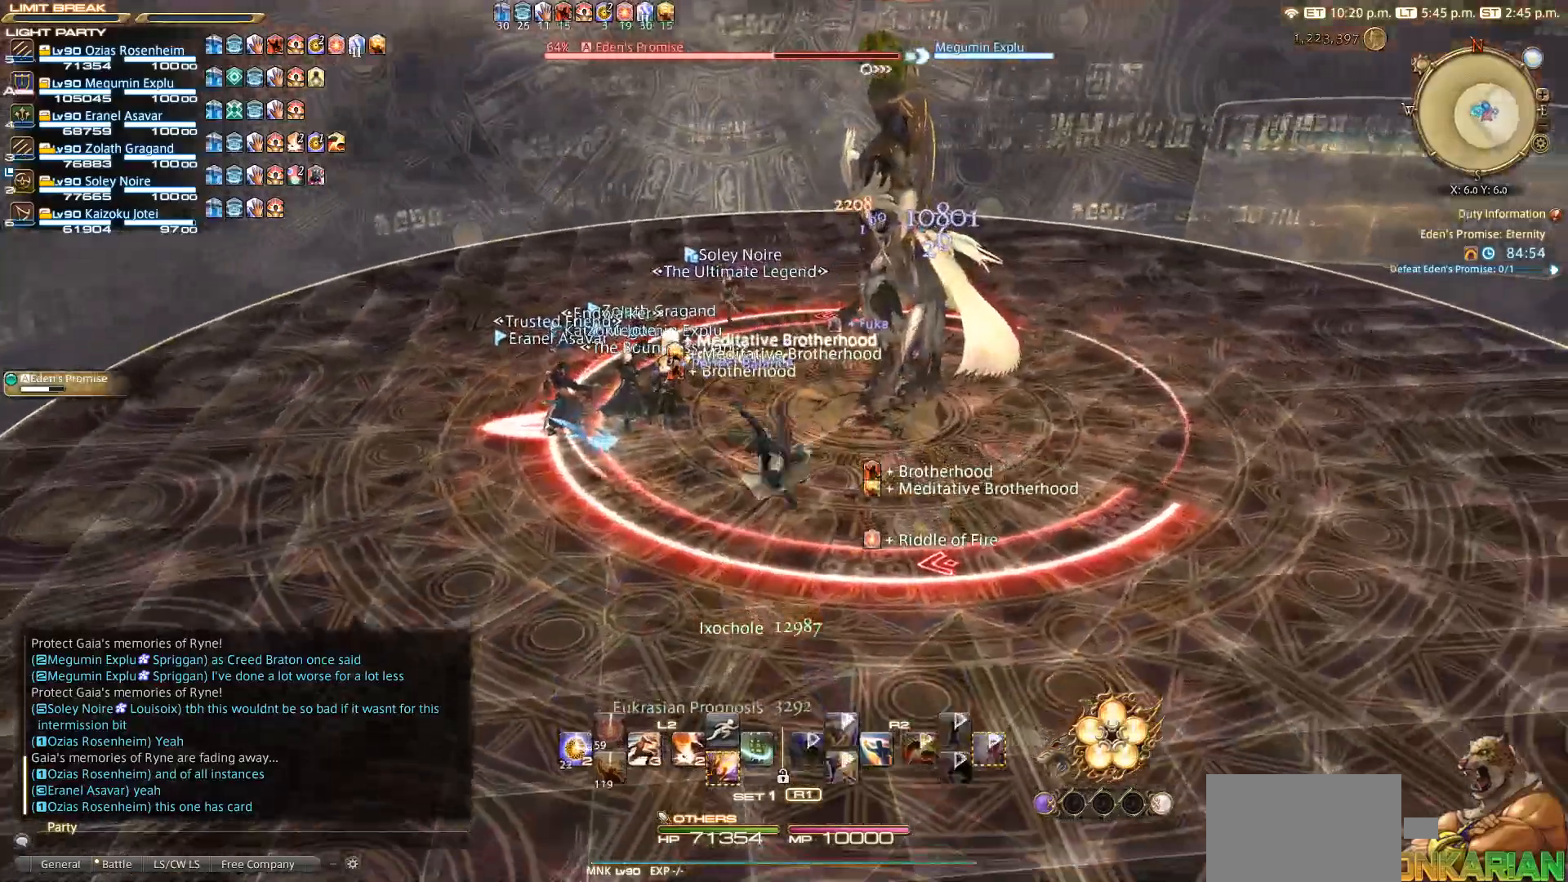
{"buttons": [], "left_stick": "down-right", "right_stick": "center", "events": [[100, "left_stick", "down-right"], [233, "CROSS", "down"], [300, "CROSS", "up"]]}
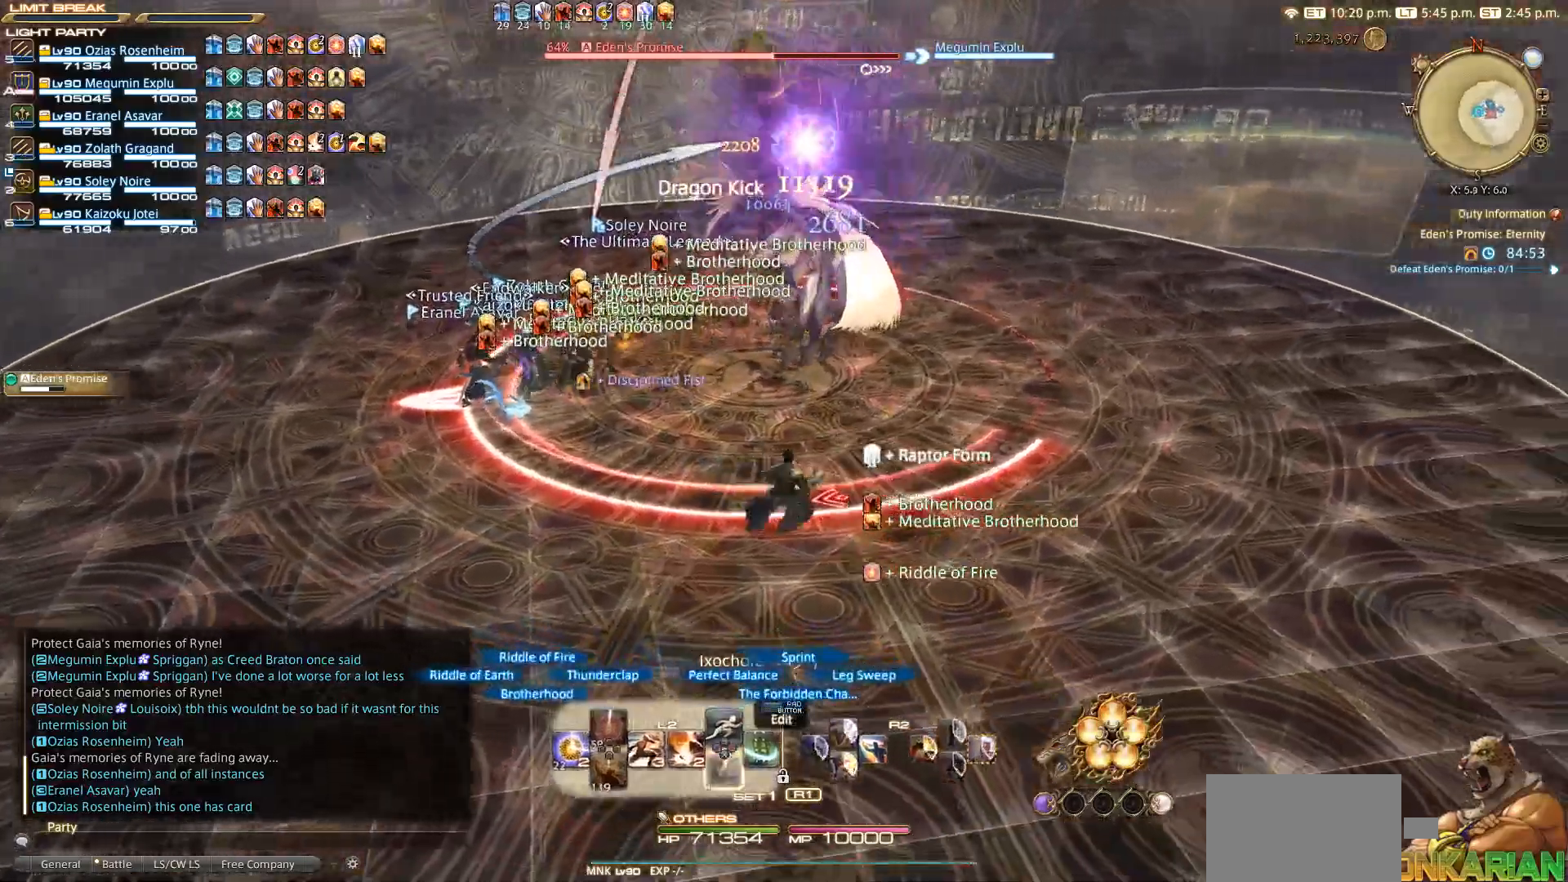
{"buttons": [], "left_stick": "down-right", "right_stick": "center", "events": [[17, "left_stick", "right"], [167, "left_stick", "up-right"], [300, "left_stick", "up-left"], [417, "left_stick", "down-left"], [500, "left_stick", "down-right"]]}
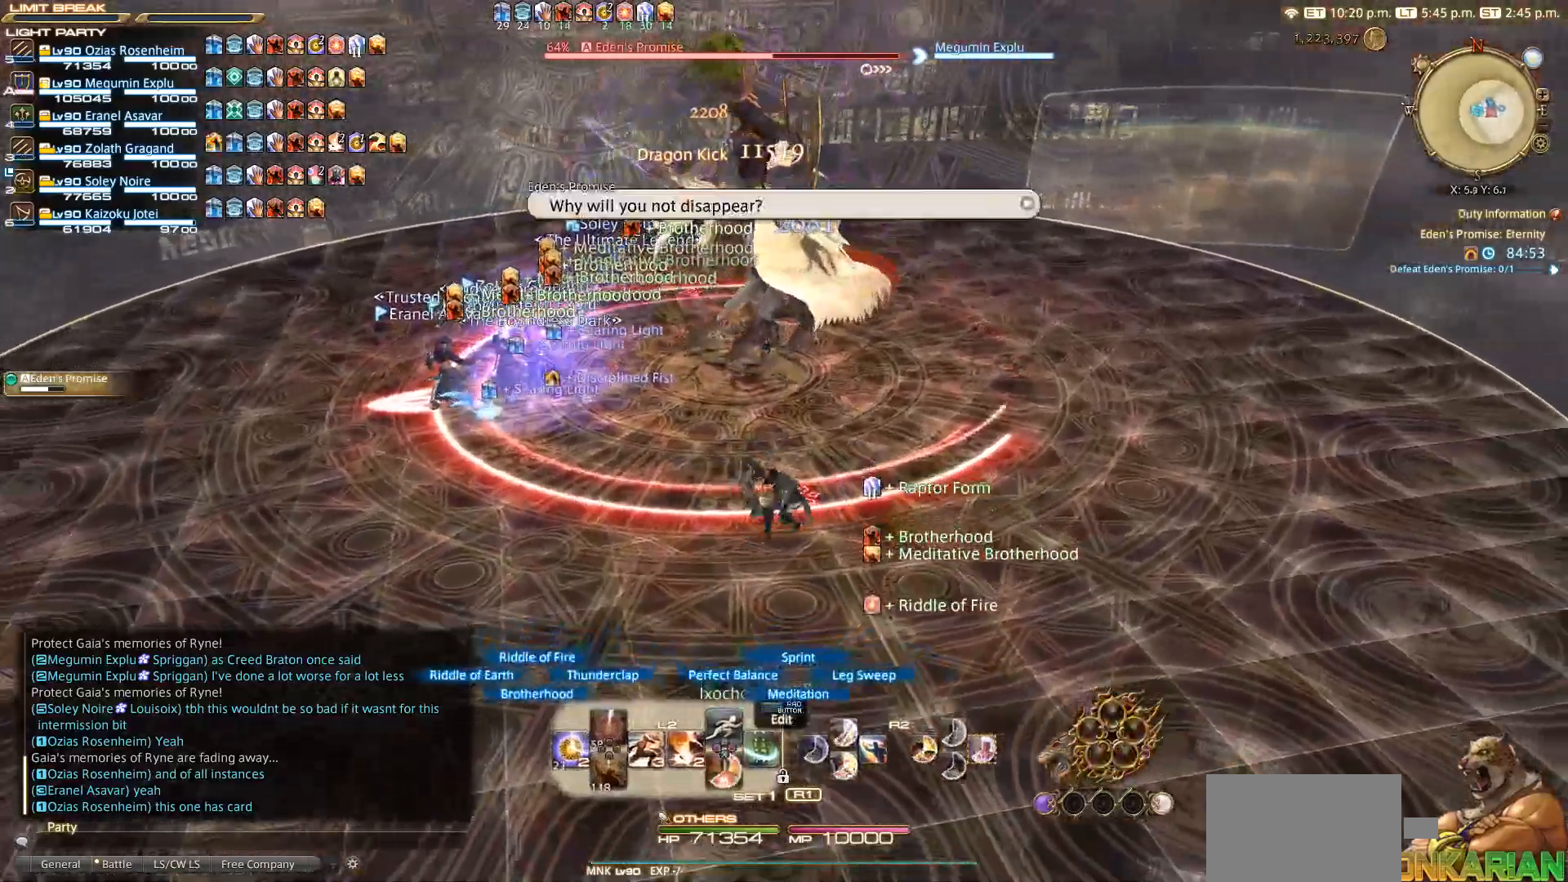
{"buttons": ["R2"], "left_stick": "center", "right_stick": "center", "events": [[67, "left_stick", "up-right"], [133, "left_stick", "center"], [250, "SQUARE", "down"], [367, "SQUARE", "up"], [483, "R2", "down"]]}
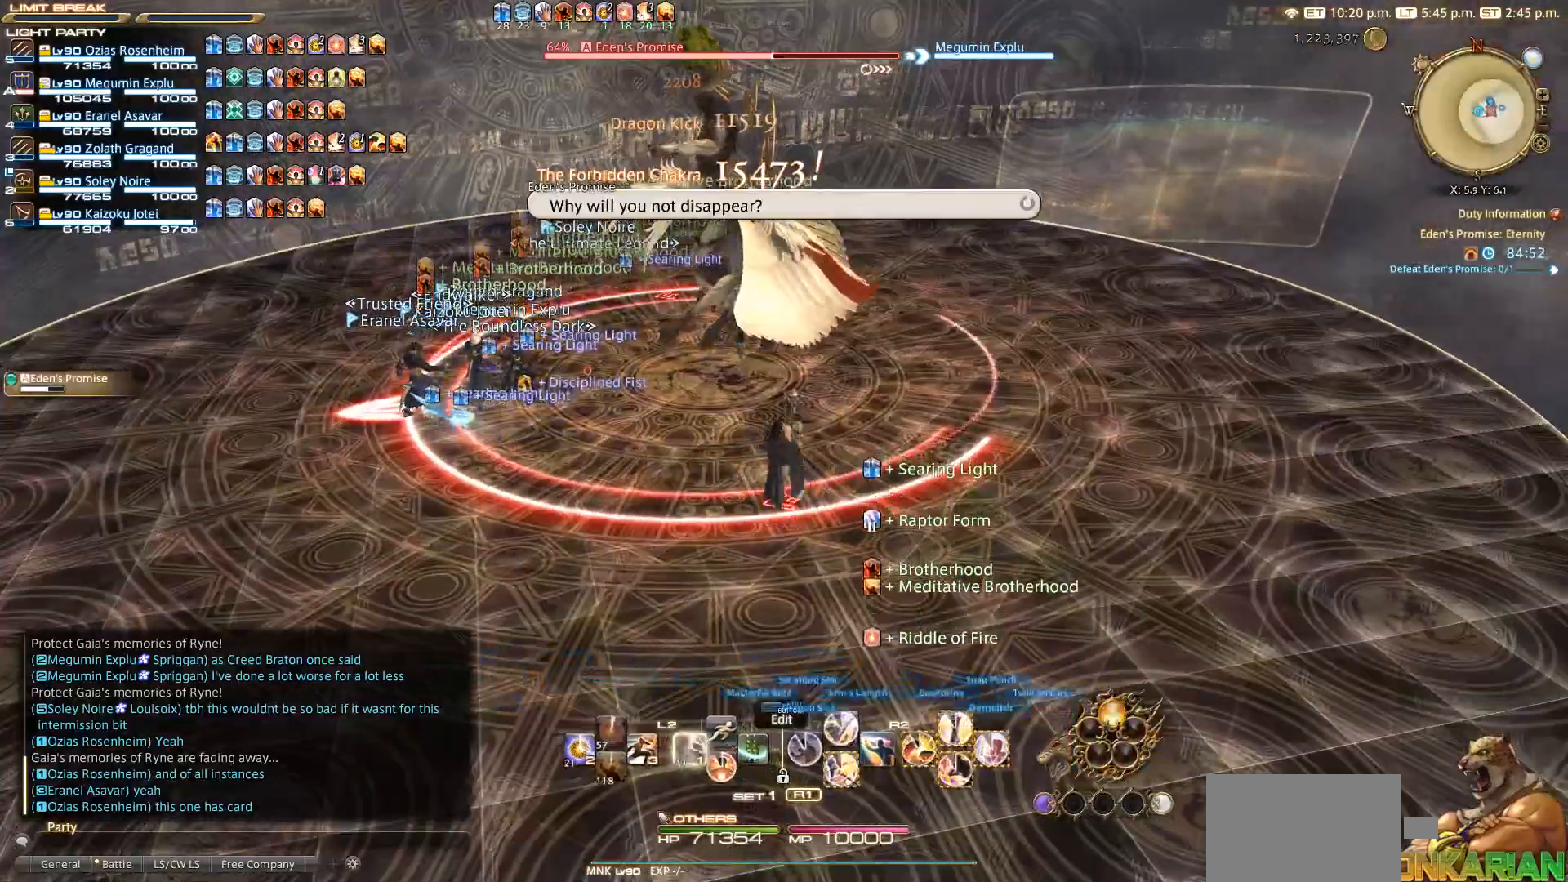
{"buttons": ["R2", "DPAD_DOWN"], "left_stick": "center", "right_stick": "right", "events": [[283, "right_stick", "right"], [467, "DPAD_DOWN", "down"]]}